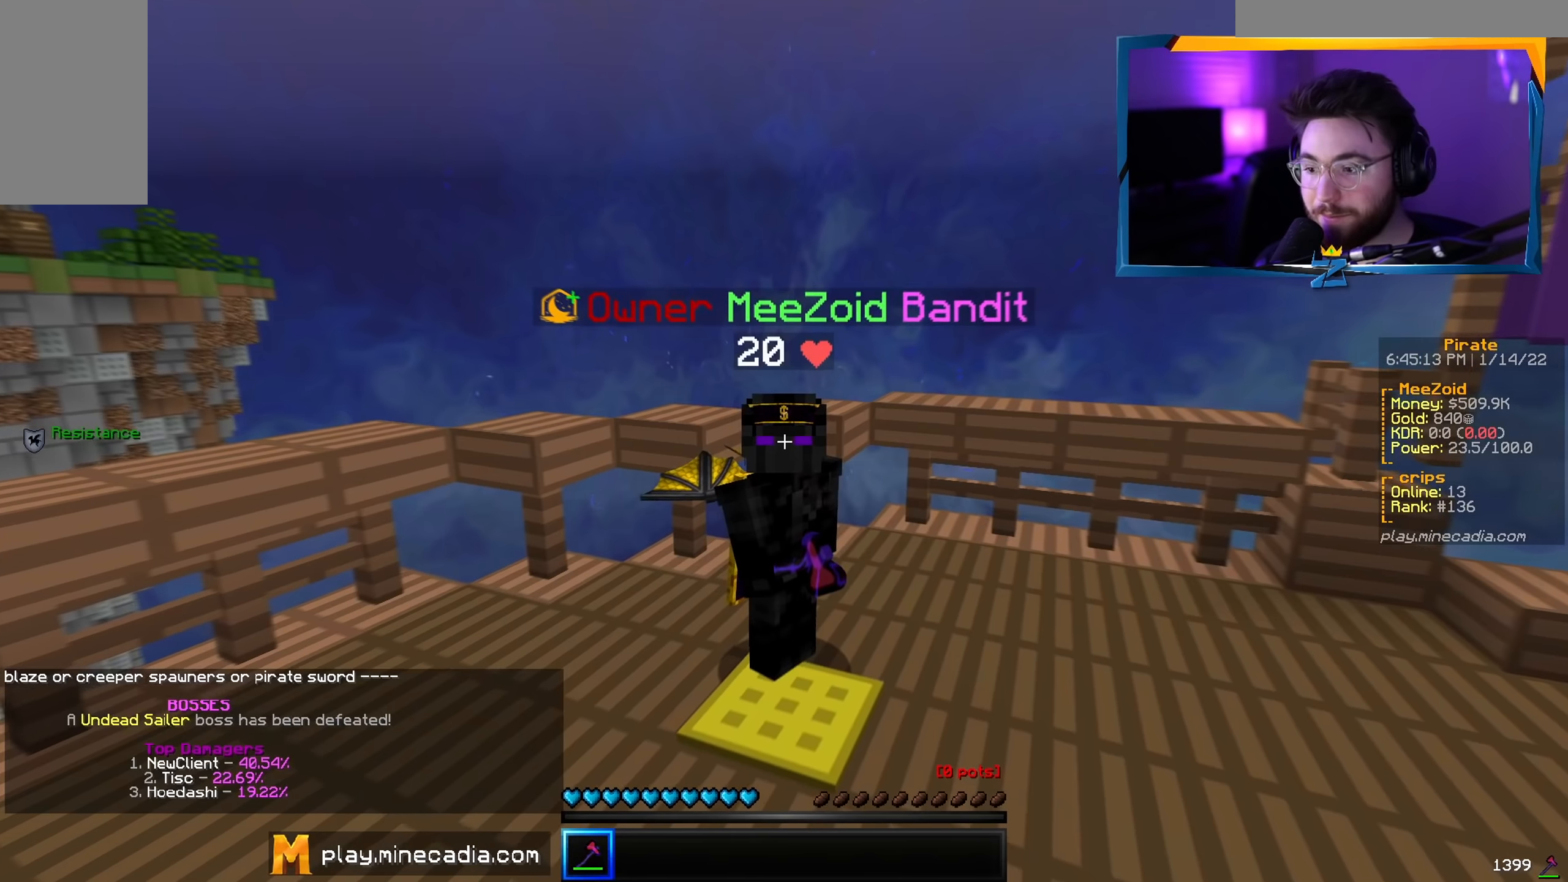
Gameplay with keyboard and mouse; each line is a JSON object with the keys and mouse buttons held at the frame after it. "events" lists presses ("down") and releases ("up") of "a", "d", "s", "w", "mouse_left" and "mouse_right" between this image and that frame as [ms after this image, input, new state], when the widget could be followed in between. "mouse_left", "mouse_right" = the "left", "right" buttons of the "mouse" list. No other keys are recorded. Fast repeated clicks can show as one long hold. Mouse movement is not recorded.
{"keys": ["w"], "mouse": [], "events": [[34, "w", "down"]]}
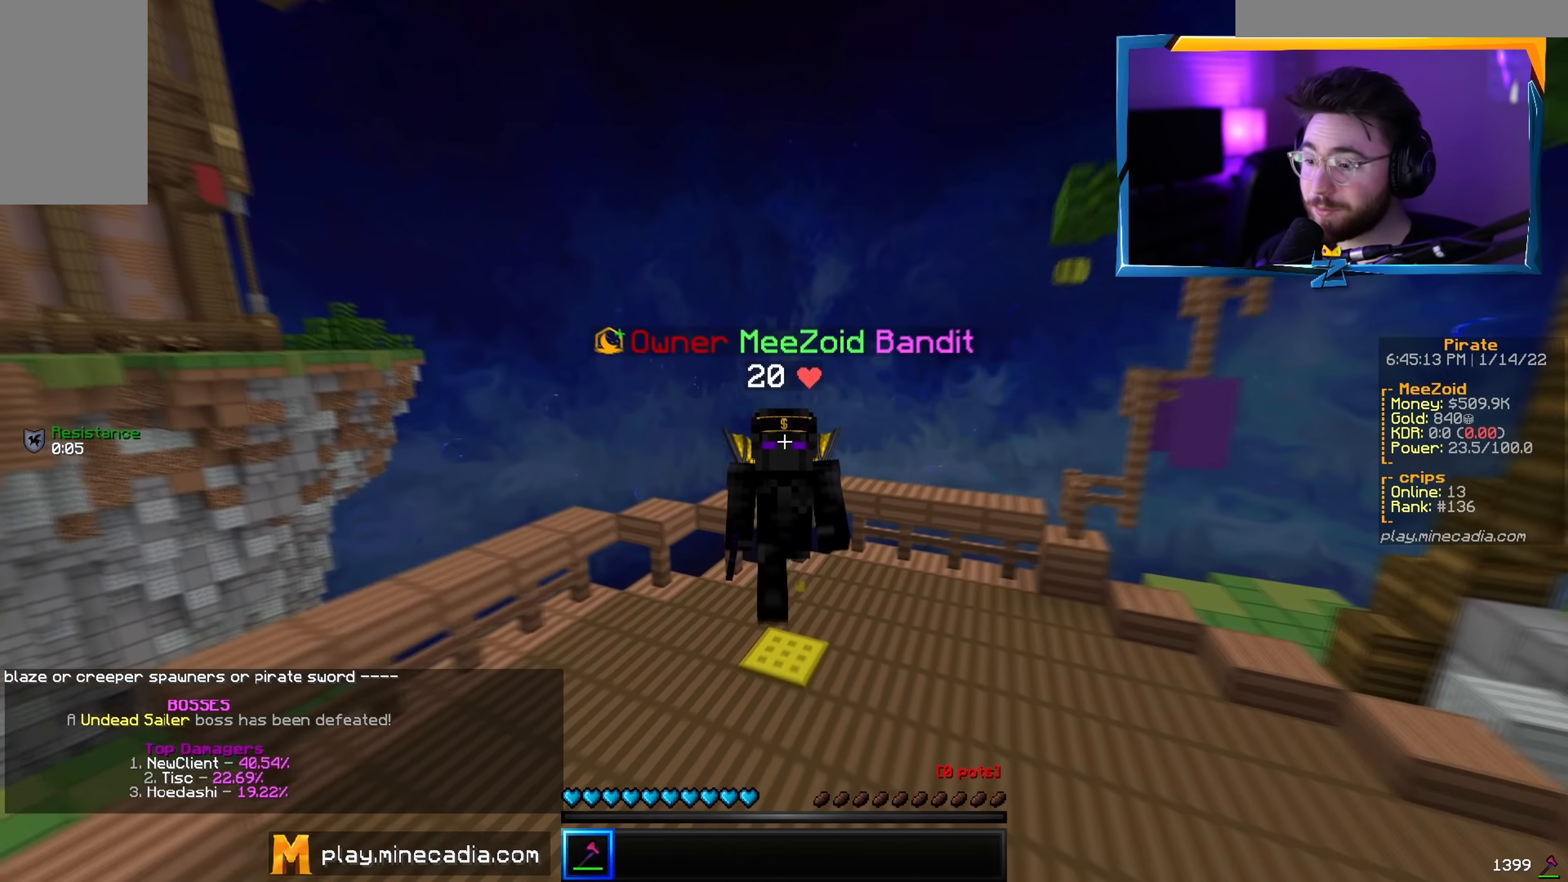
{"keys": [], "mouse": [], "events": [[217, "w", "up"]]}
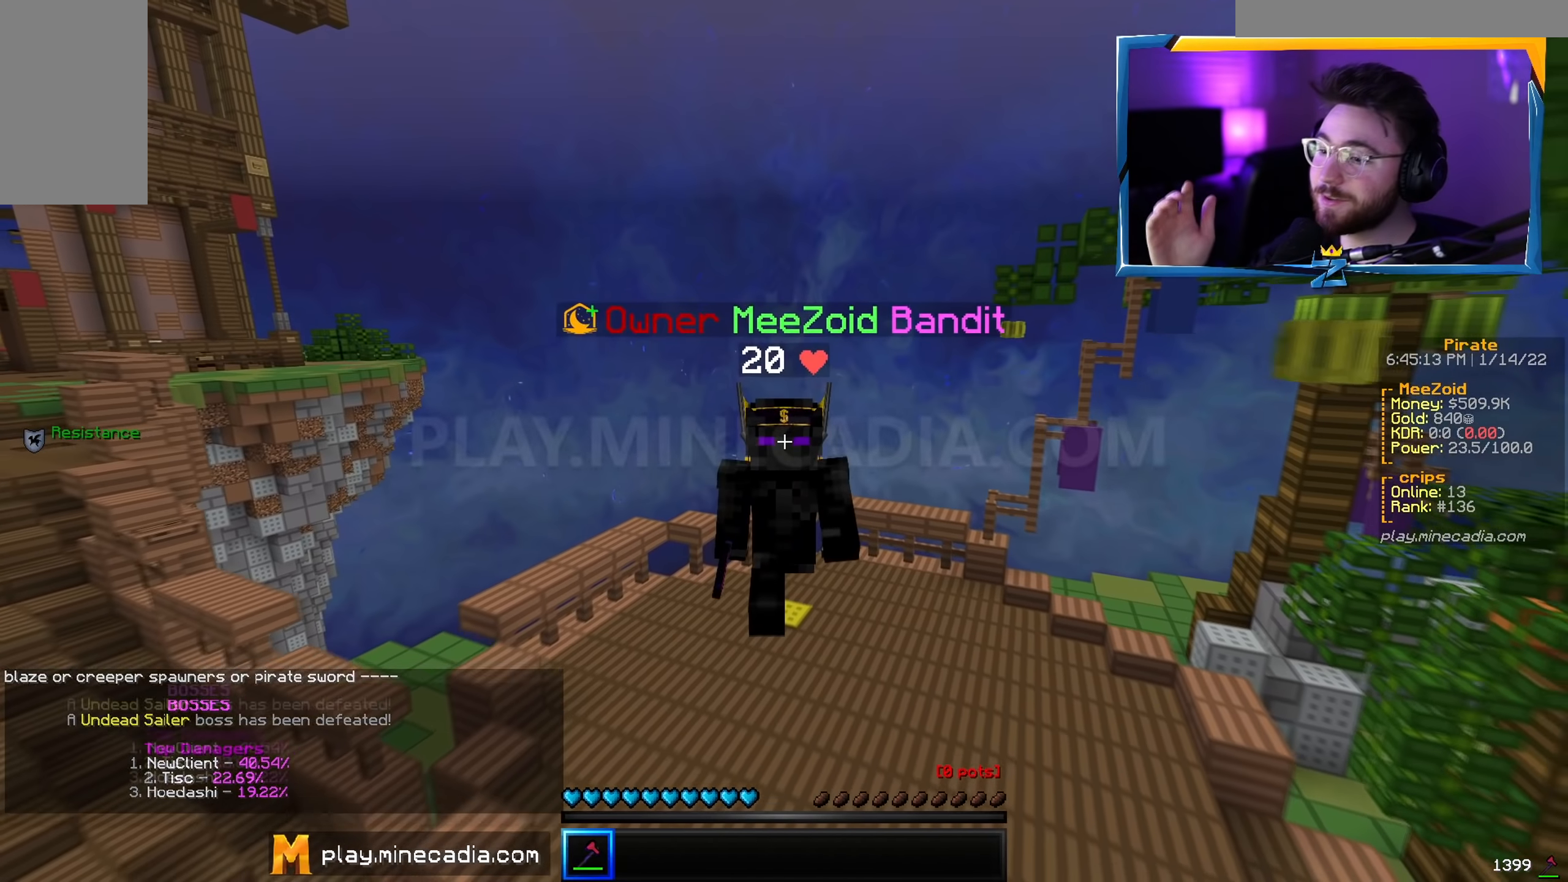
{"keys": [], "mouse": [], "events": []}
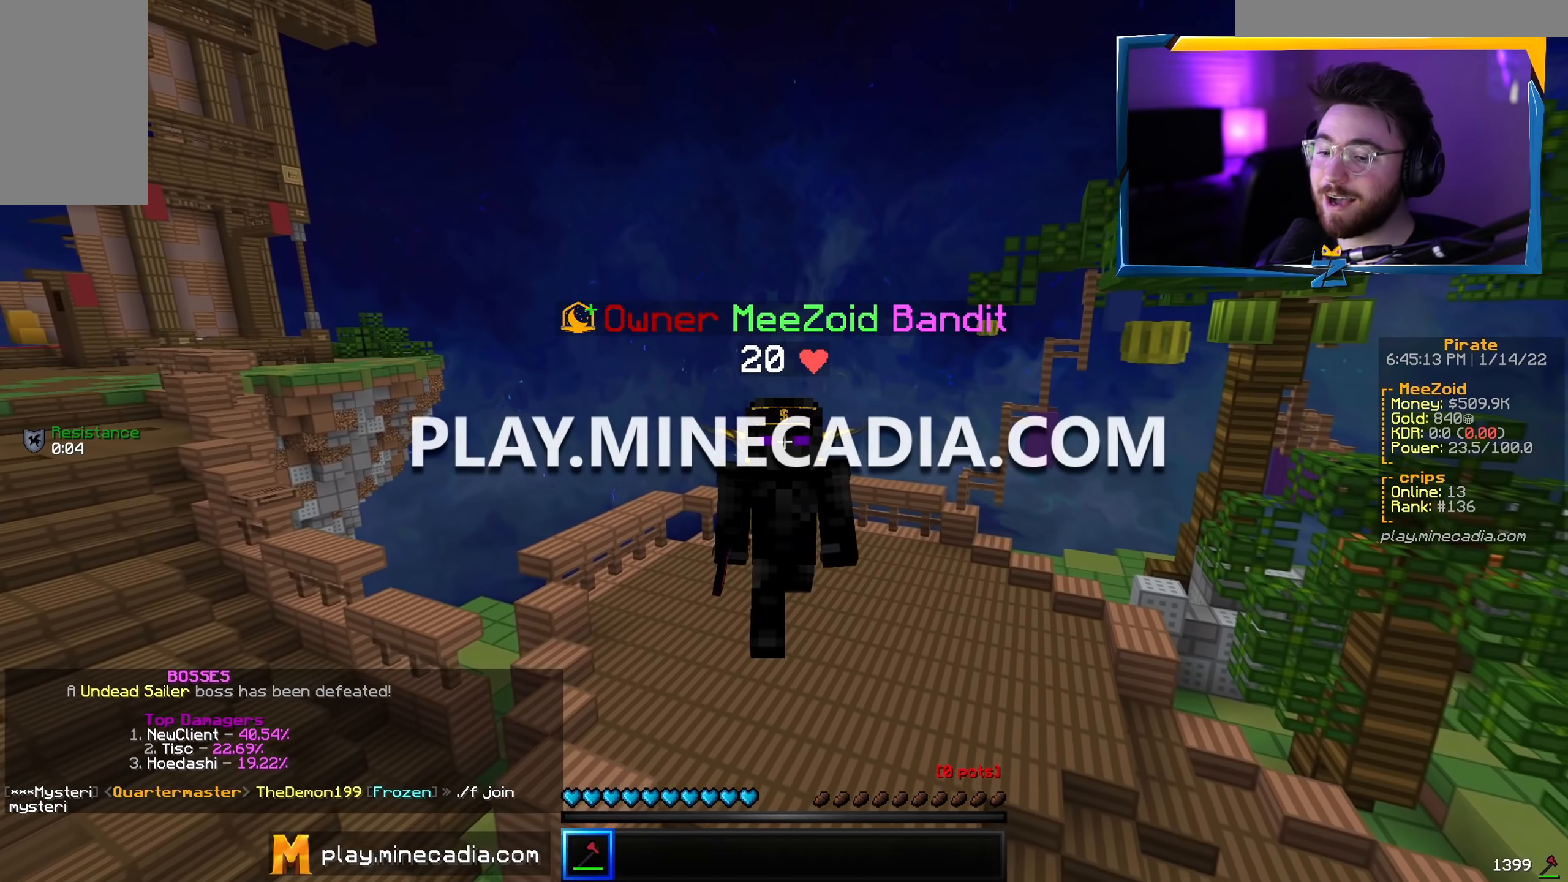
{"keys": [], "mouse": [], "events": []}
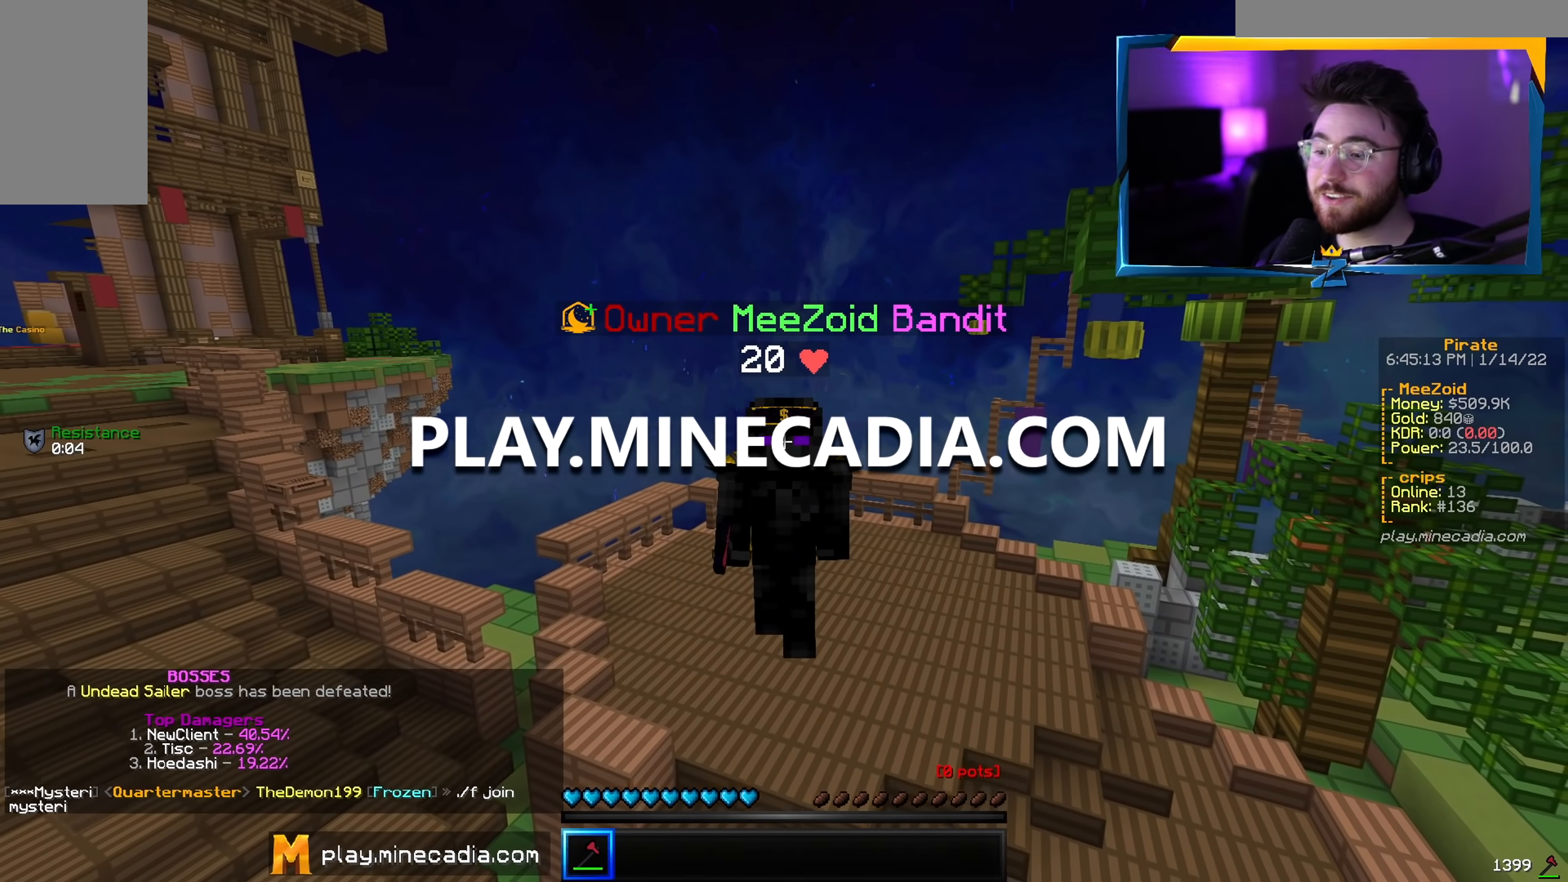
{"keys": [], "mouse": [], "events": []}
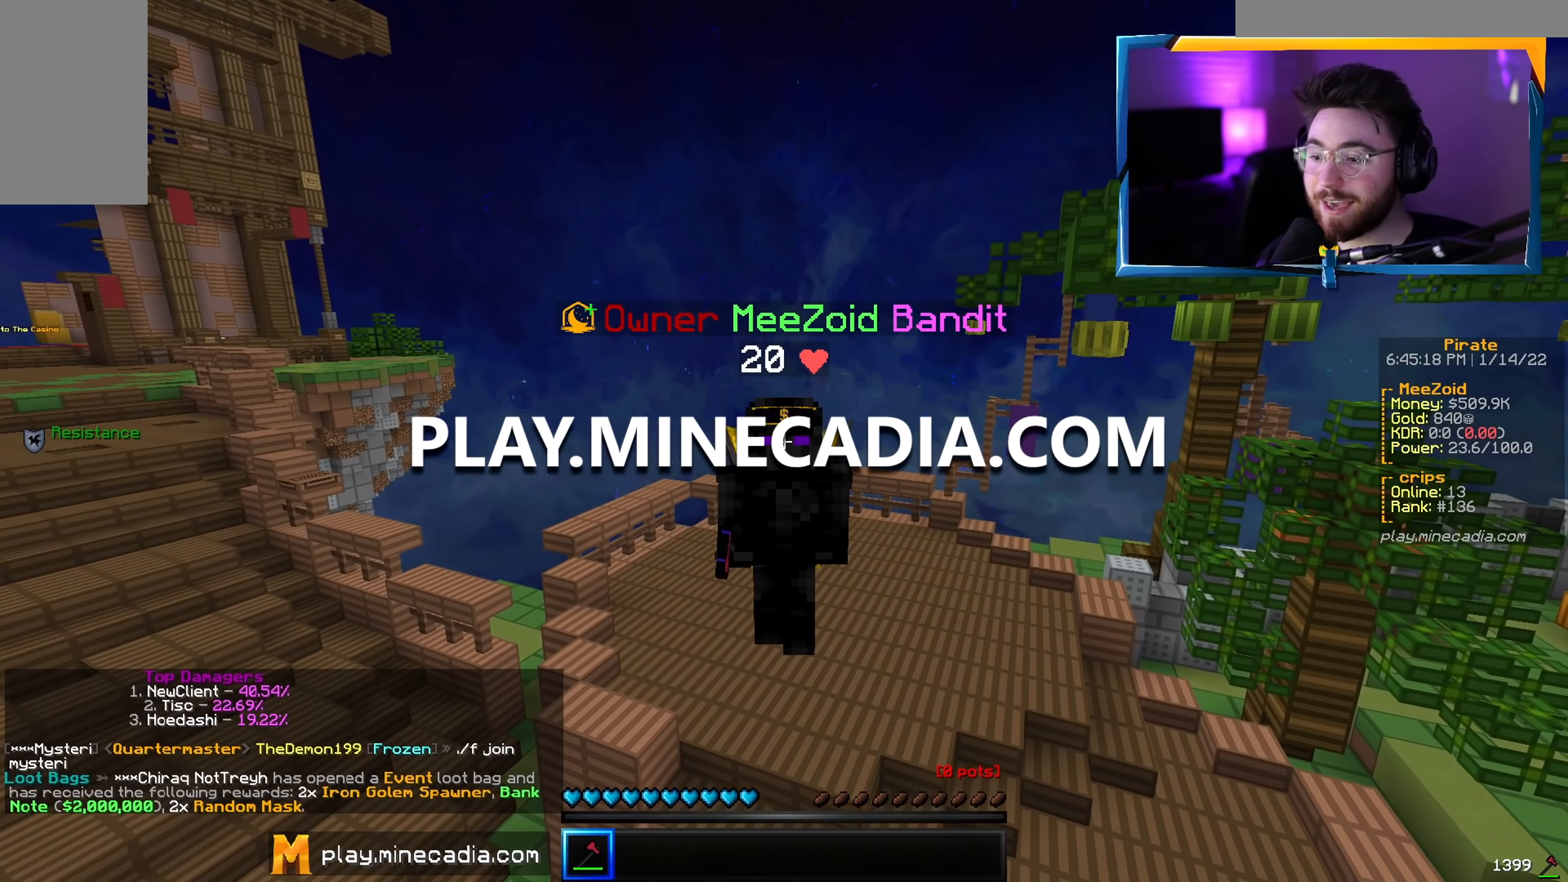
{"keys": [], "mouse": [], "events": []}
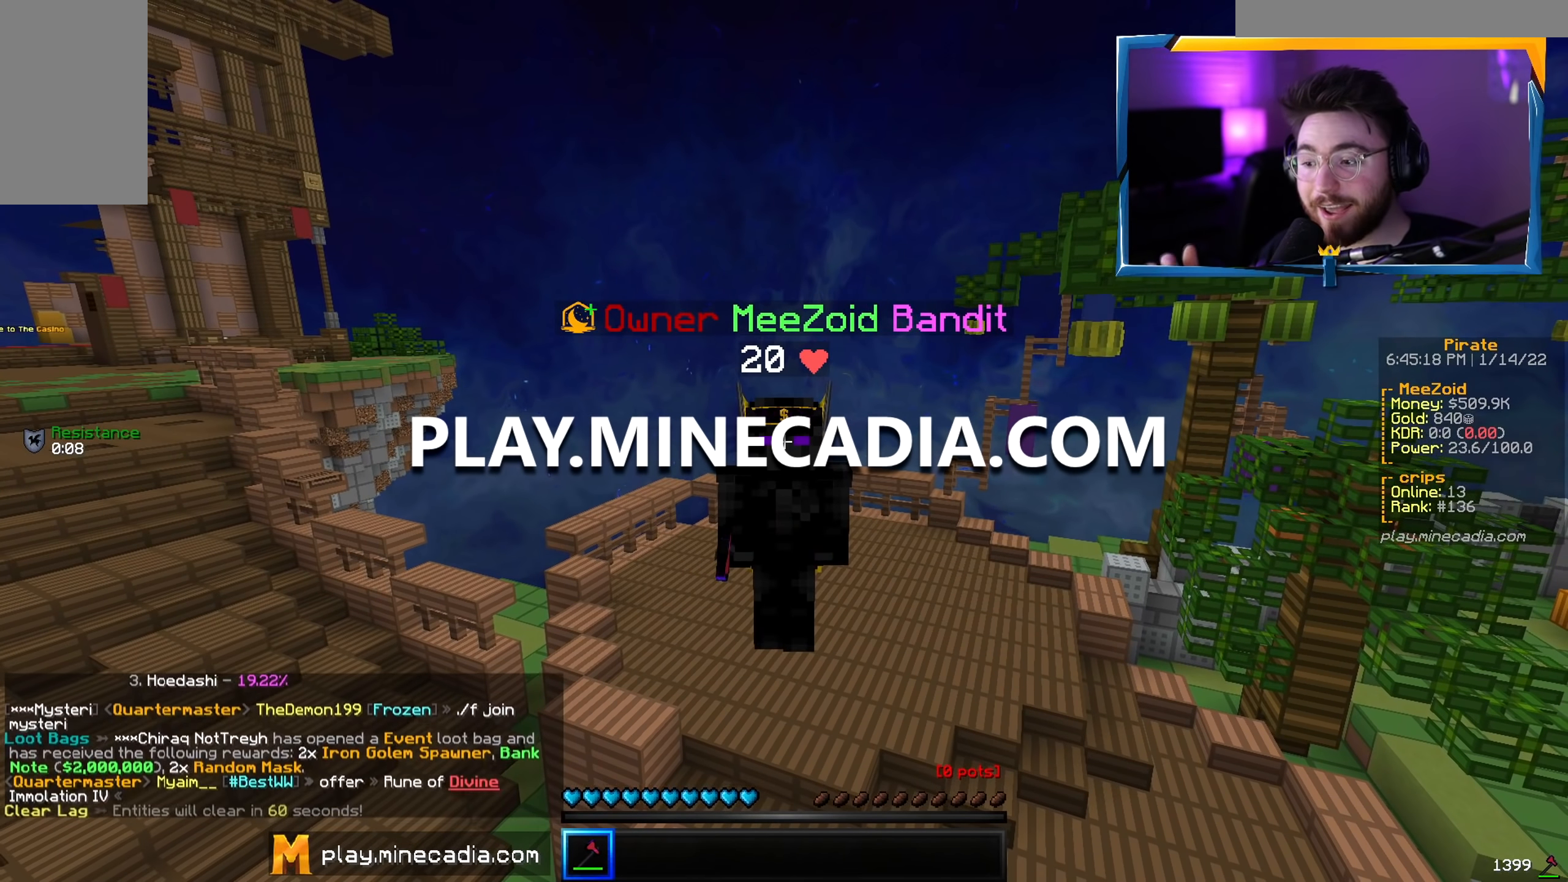
{"keys": [], "mouse": [], "events": []}
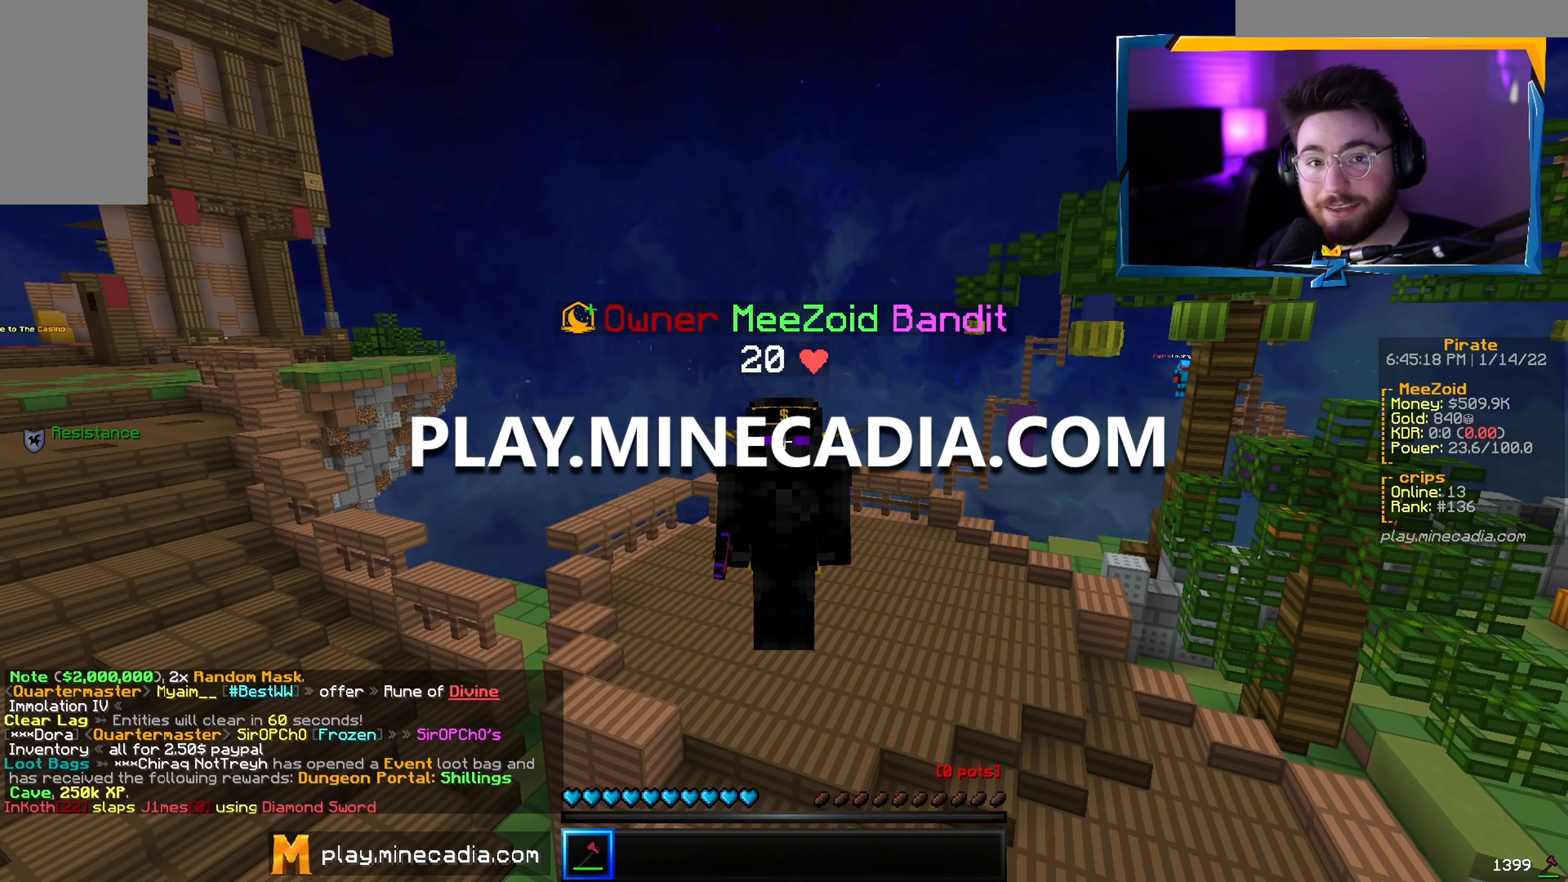
{"keys": [], "mouse": [], "events": []}
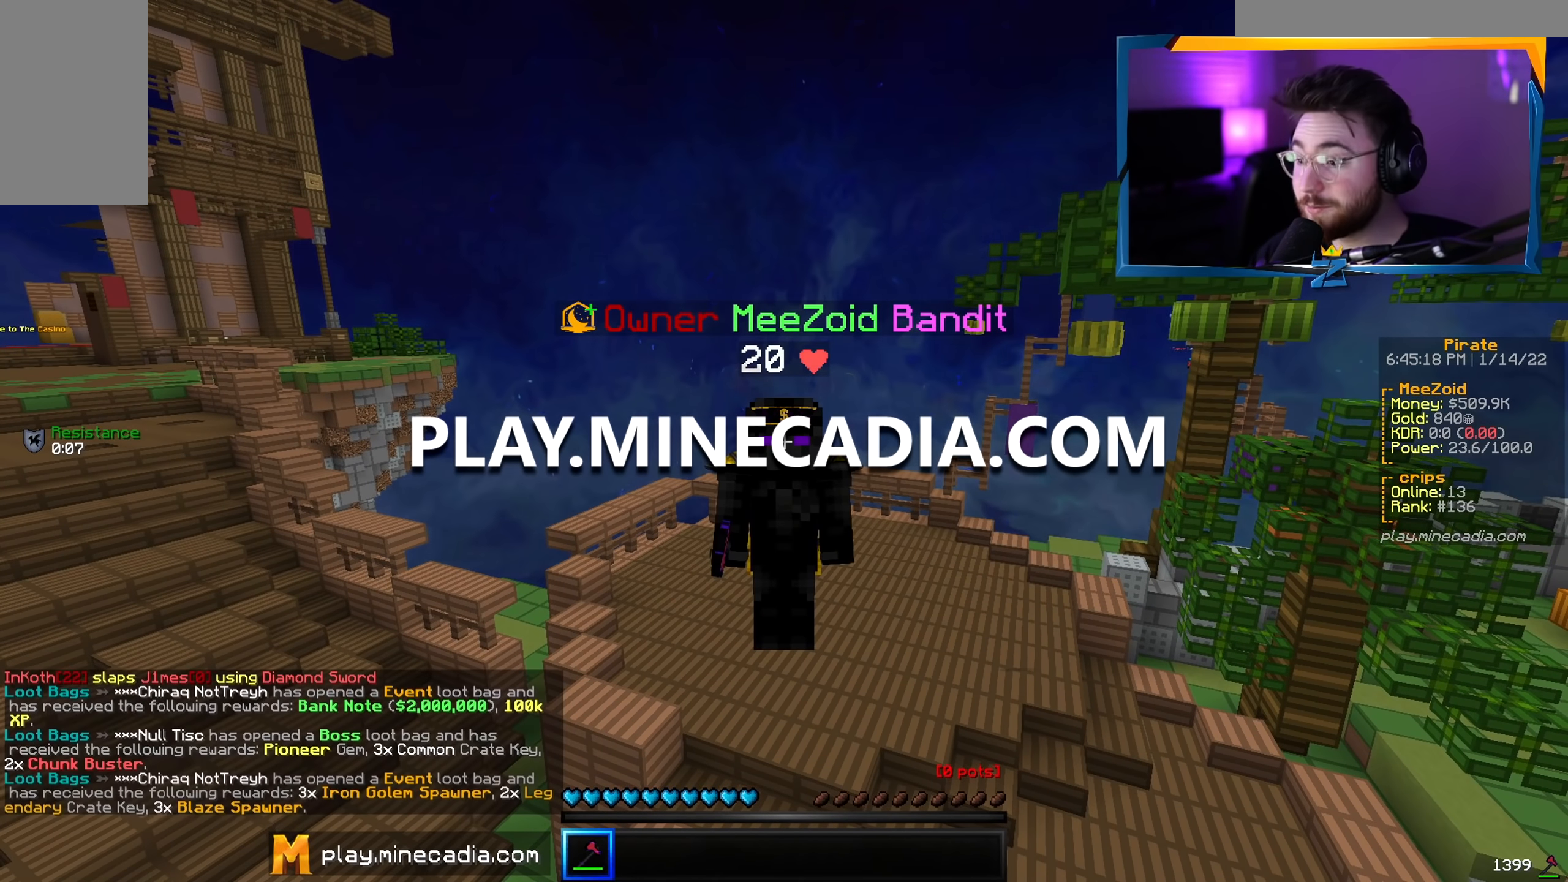
{"keys": [], "mouse": [], "events": []}
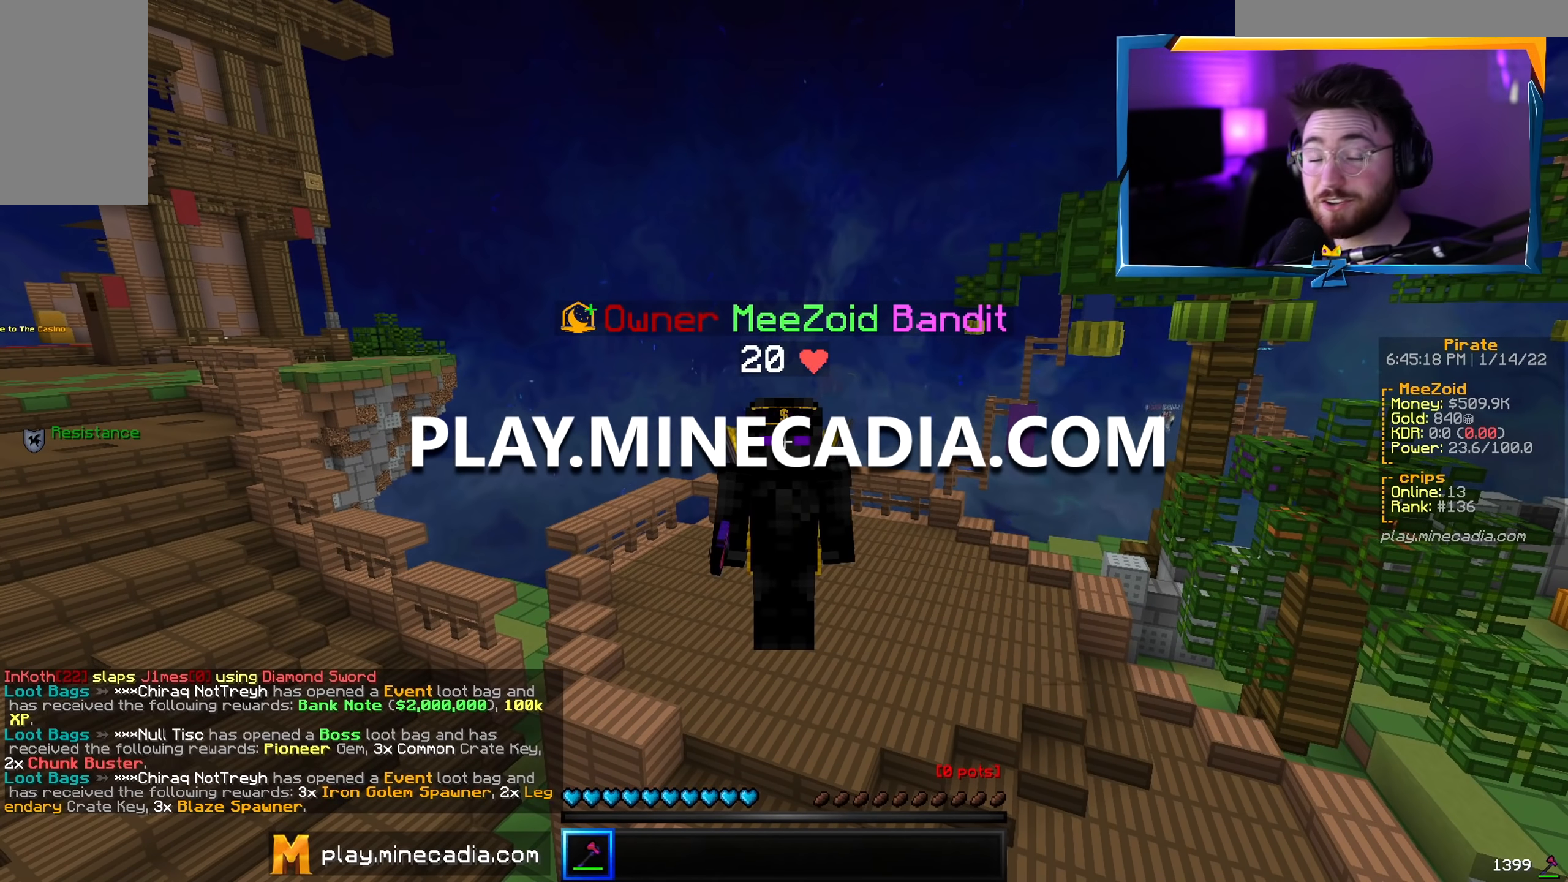
{"keys": [], "mouse": [], "events": []}
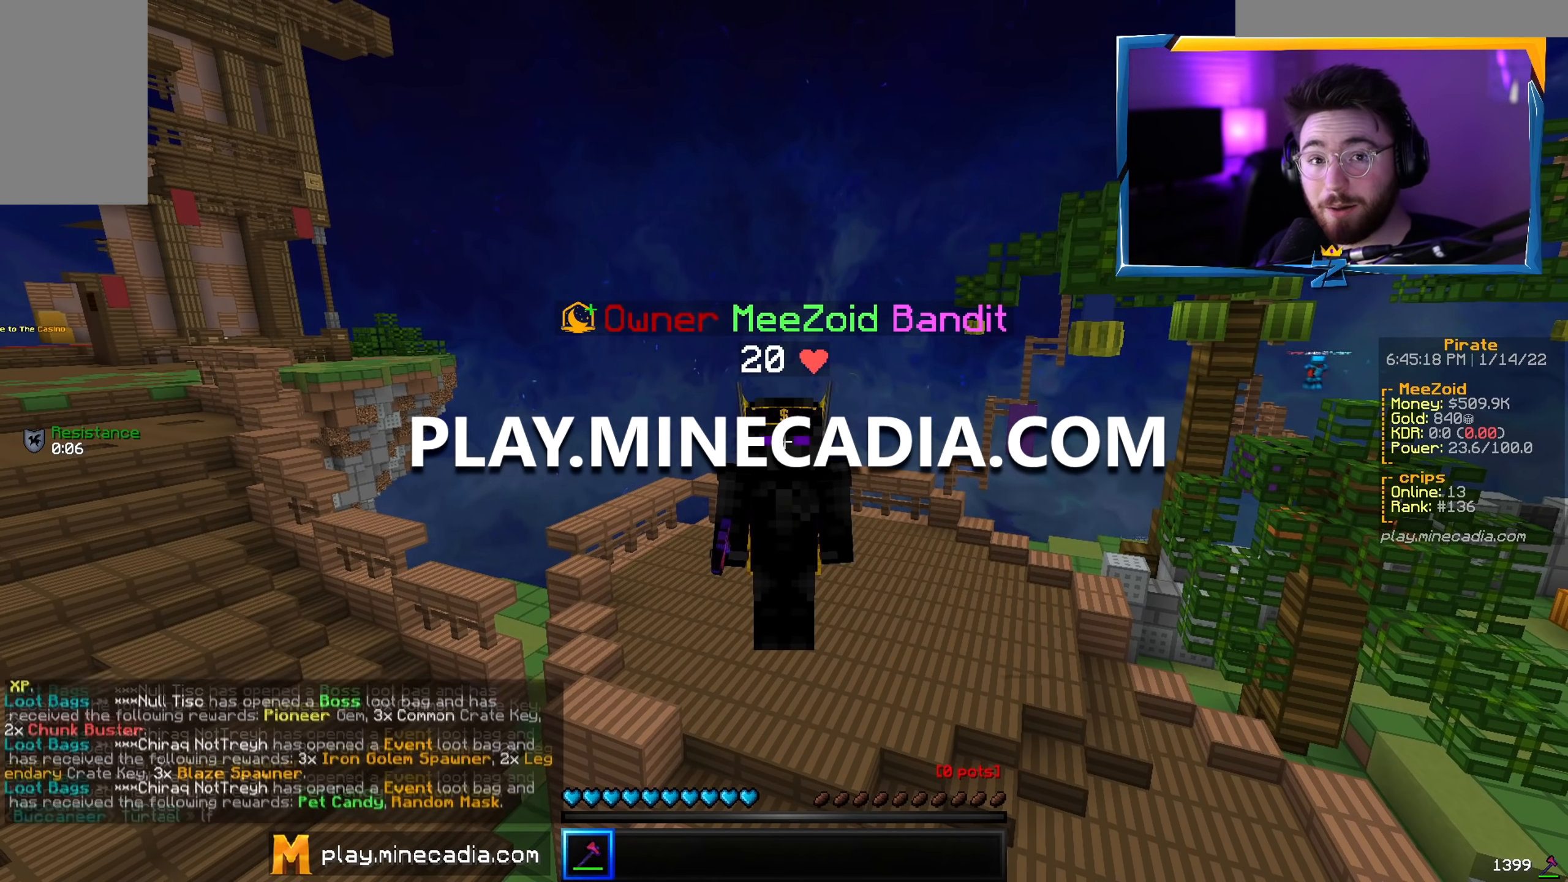
{"keys": [], "mouse": [], "events": []}
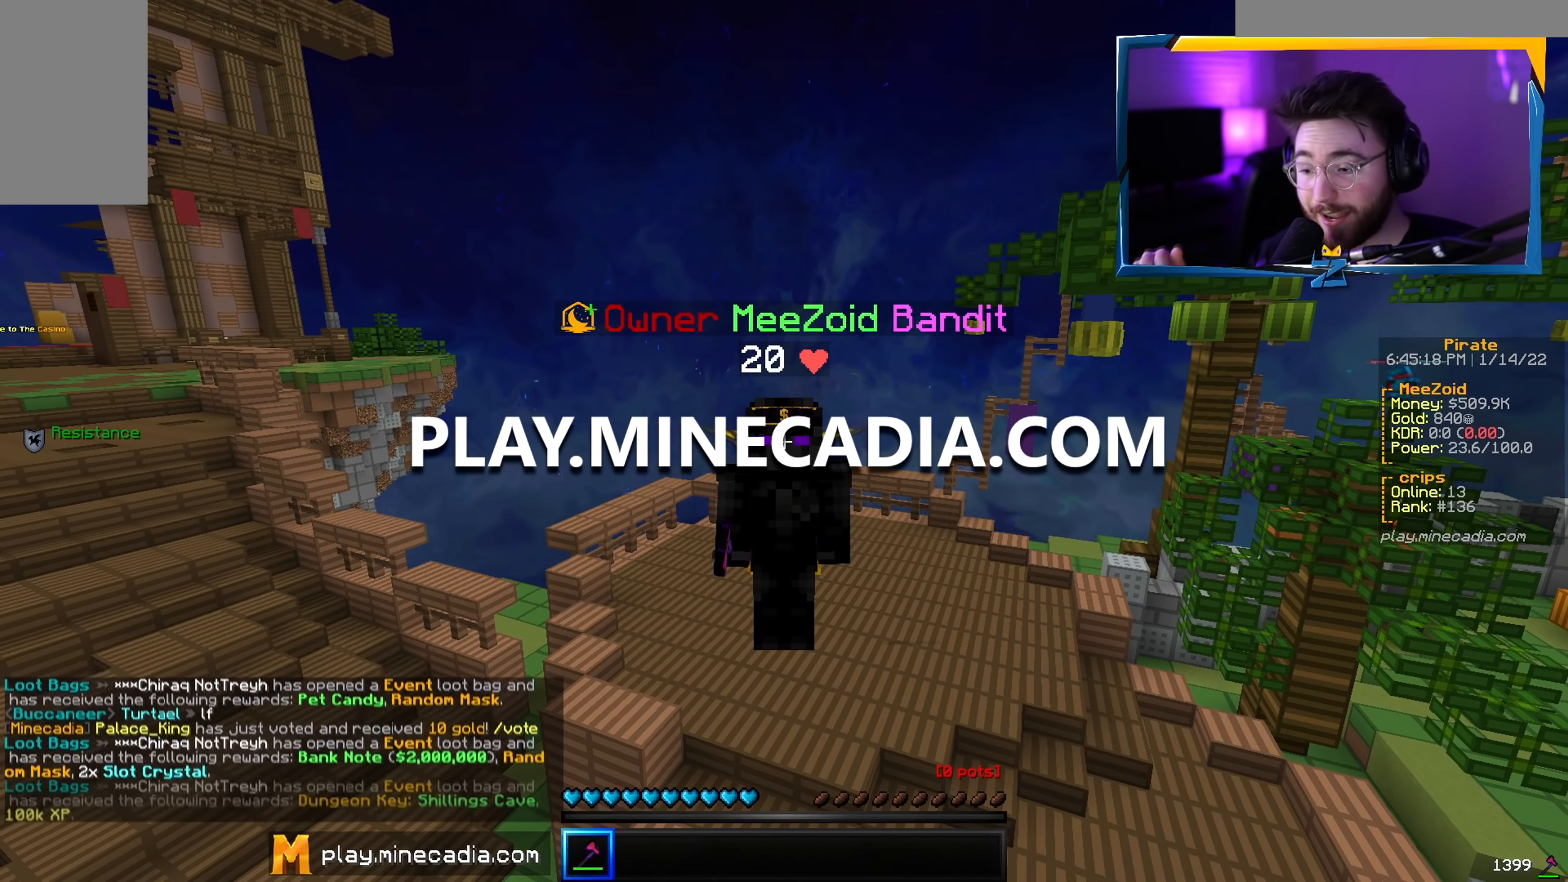
{"keys": ["a"], "mouse": [], "events": [[350, "a", "down"]]}
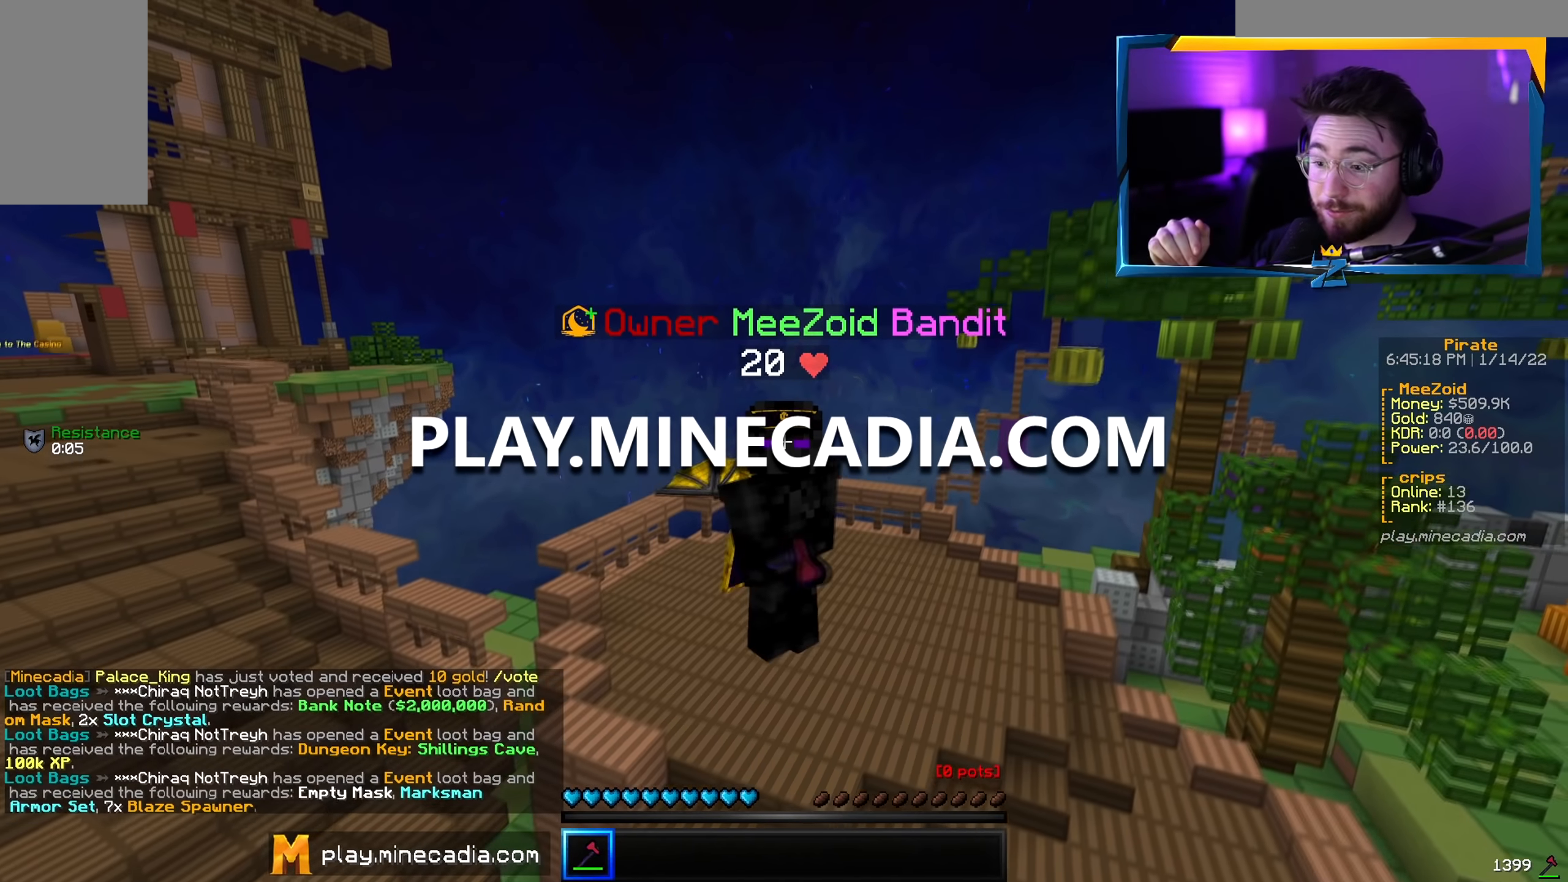
{"keys": ["a"], "mouse": [], "events": []}
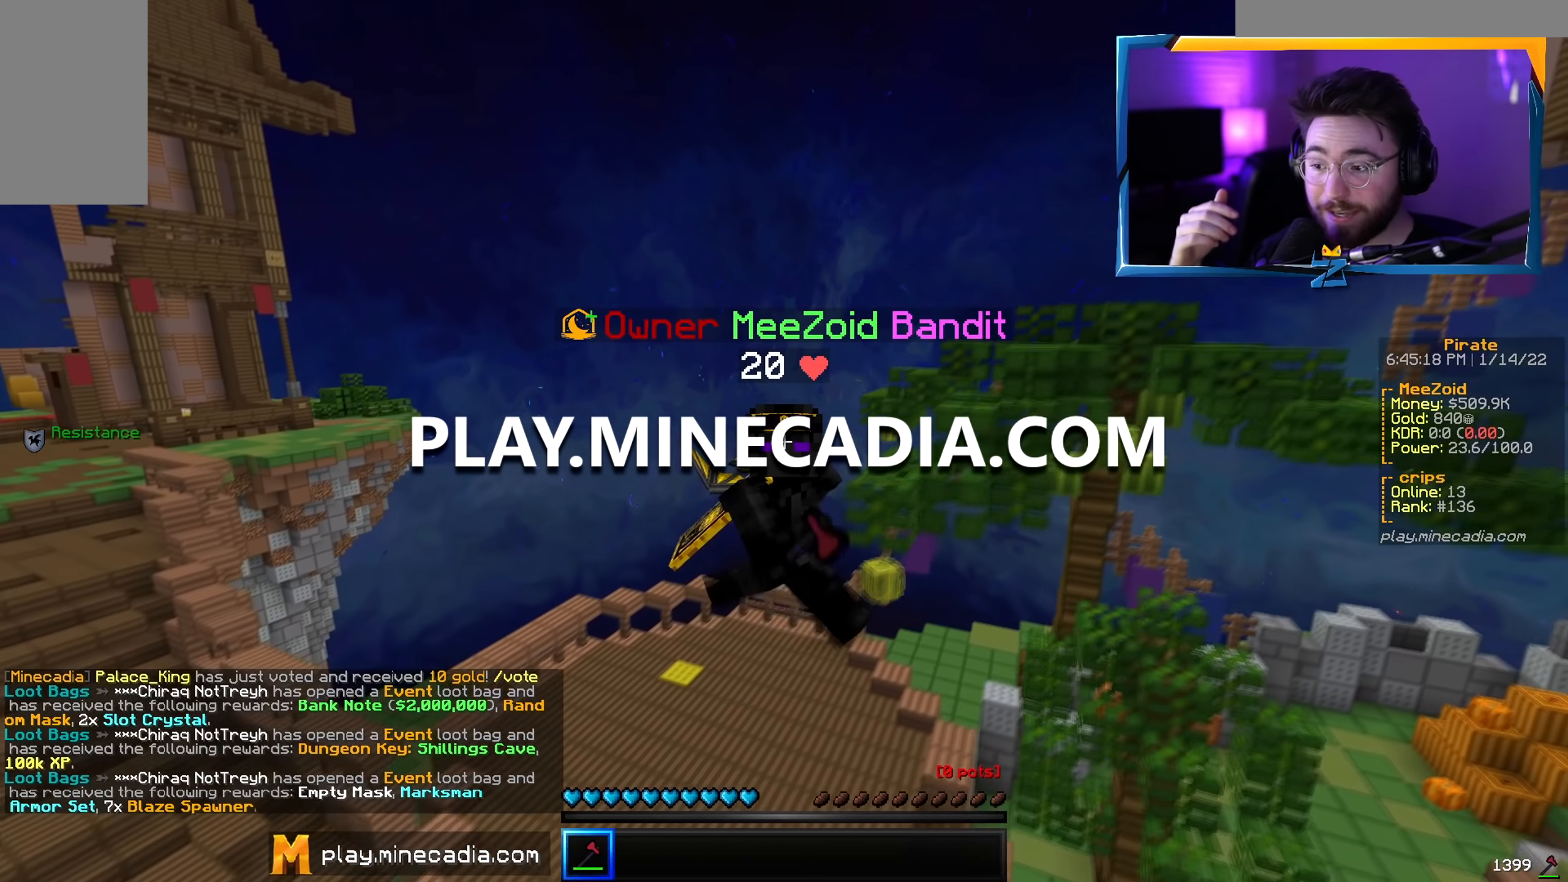
{"keys": [], "mouse": [], "events": [[334, "a", "up"]]}
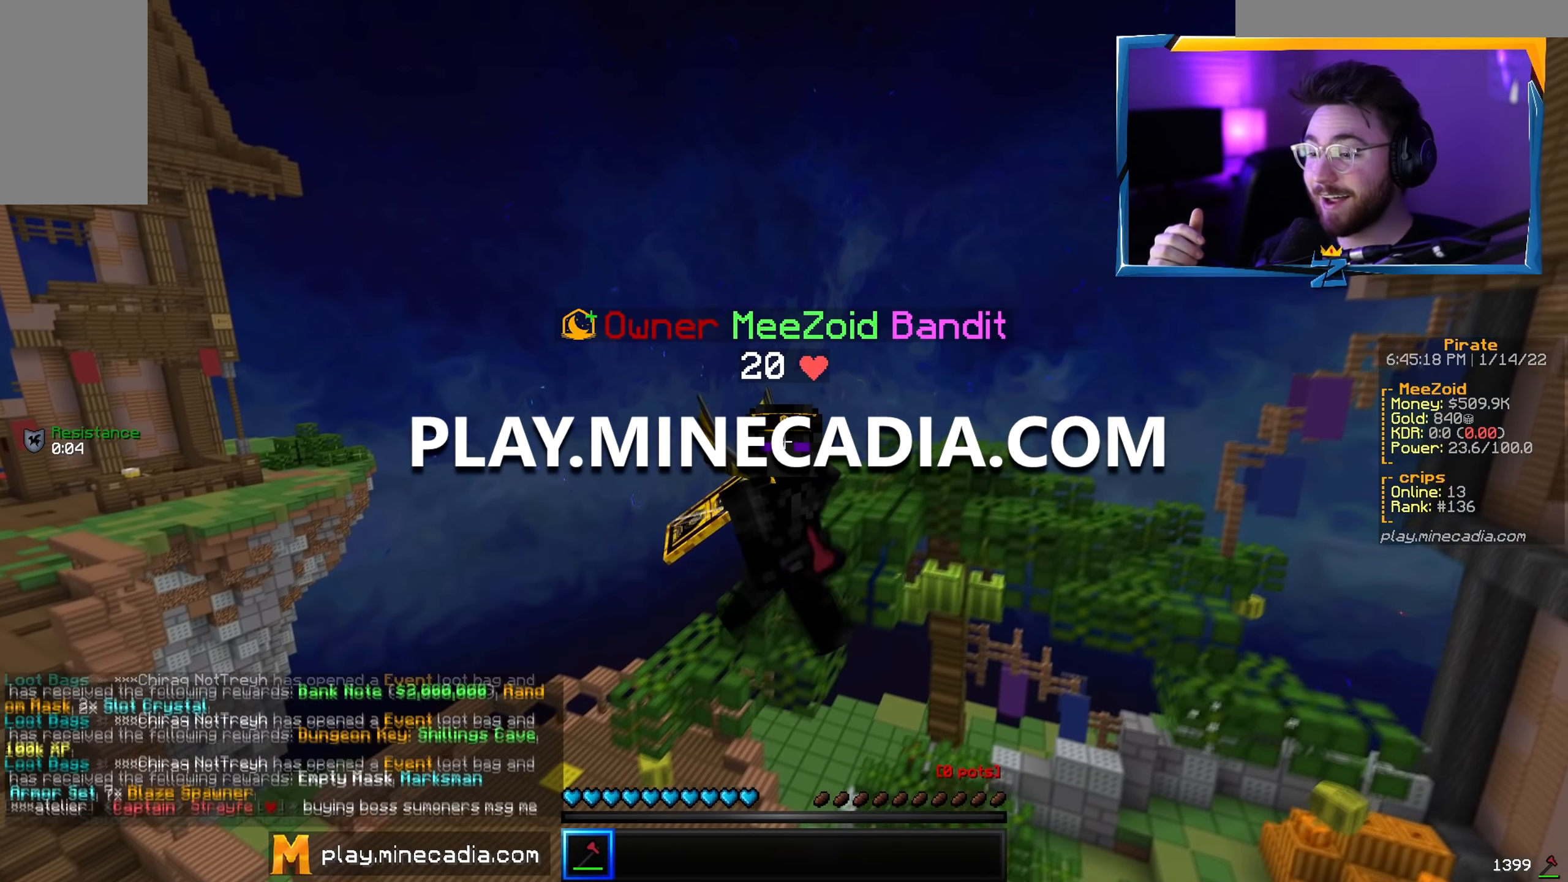
{"keys": [], "mouse": [], "events": []}
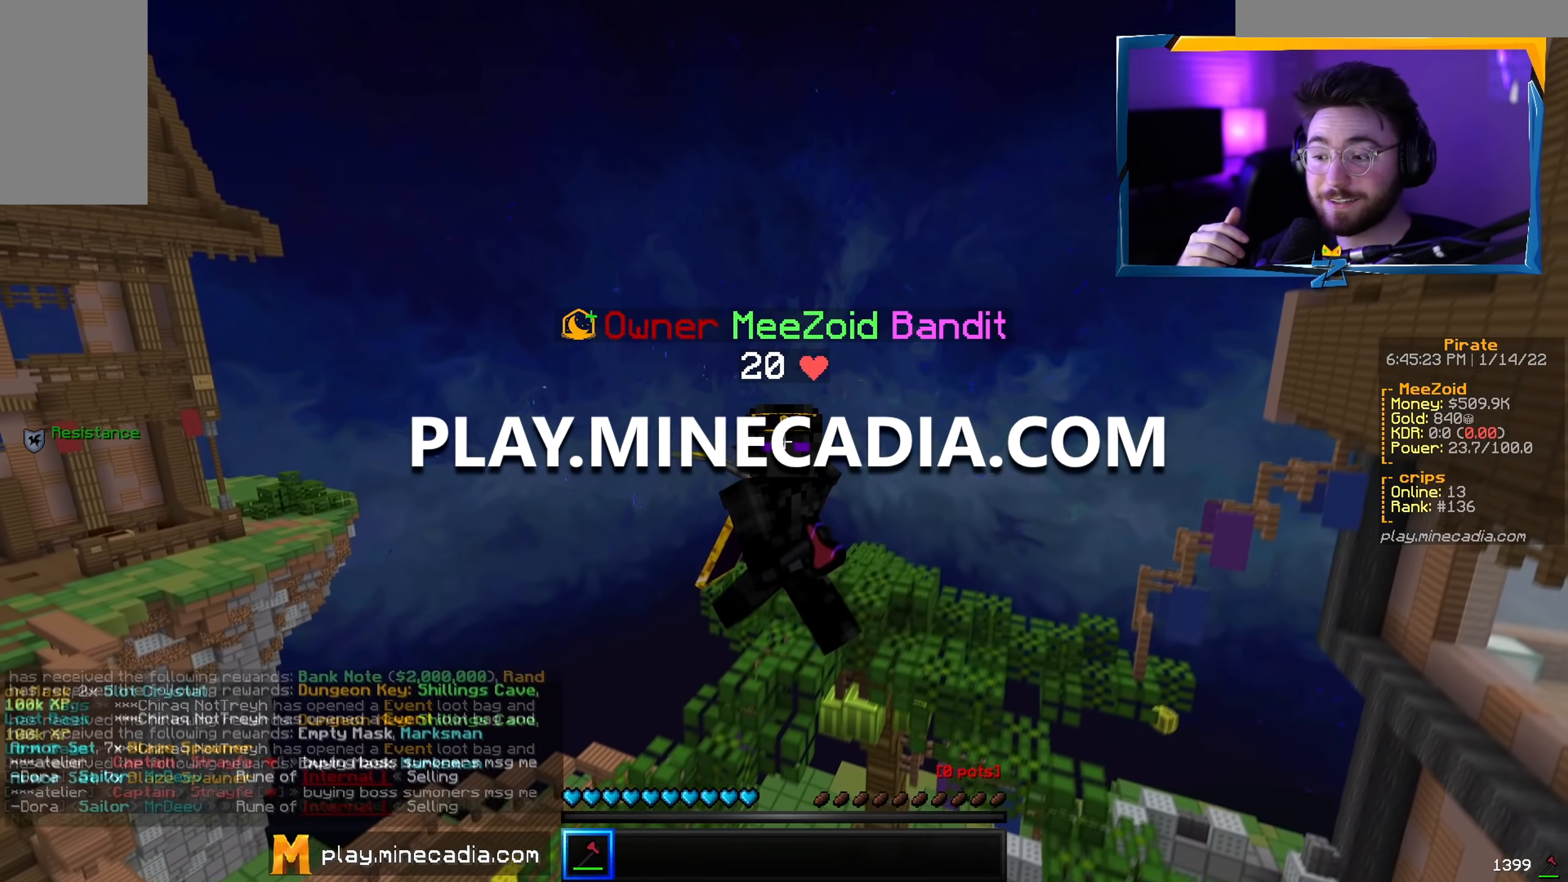
{"keys": ["a"], "mouse": [], "events": [[317, "a", "down"]]}
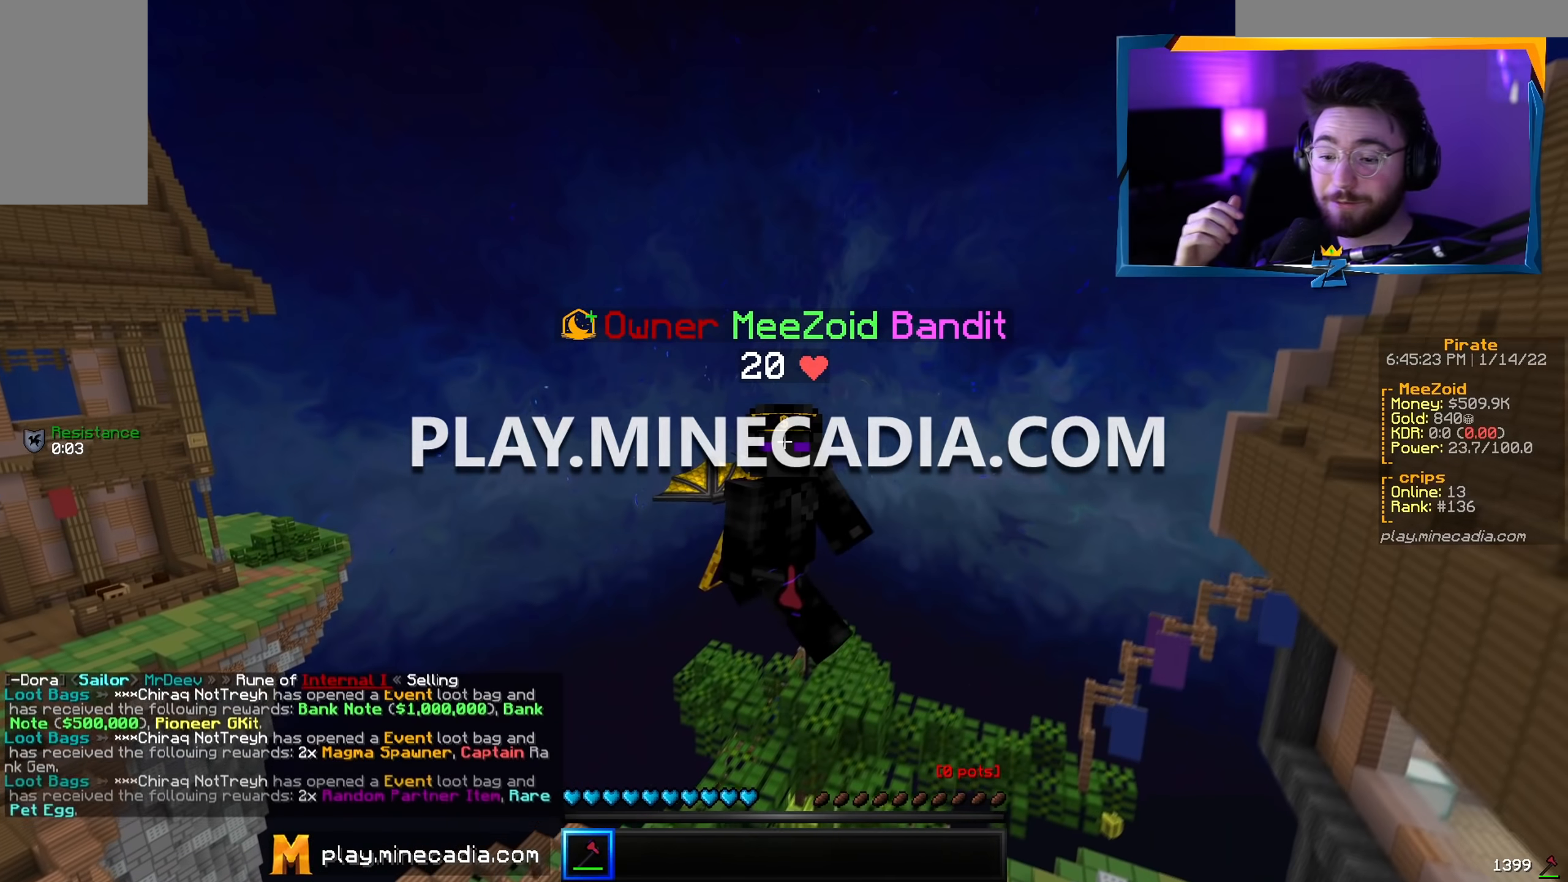
{"keys": [], "mouse": [], "events": [[150, "a", "up"]]}
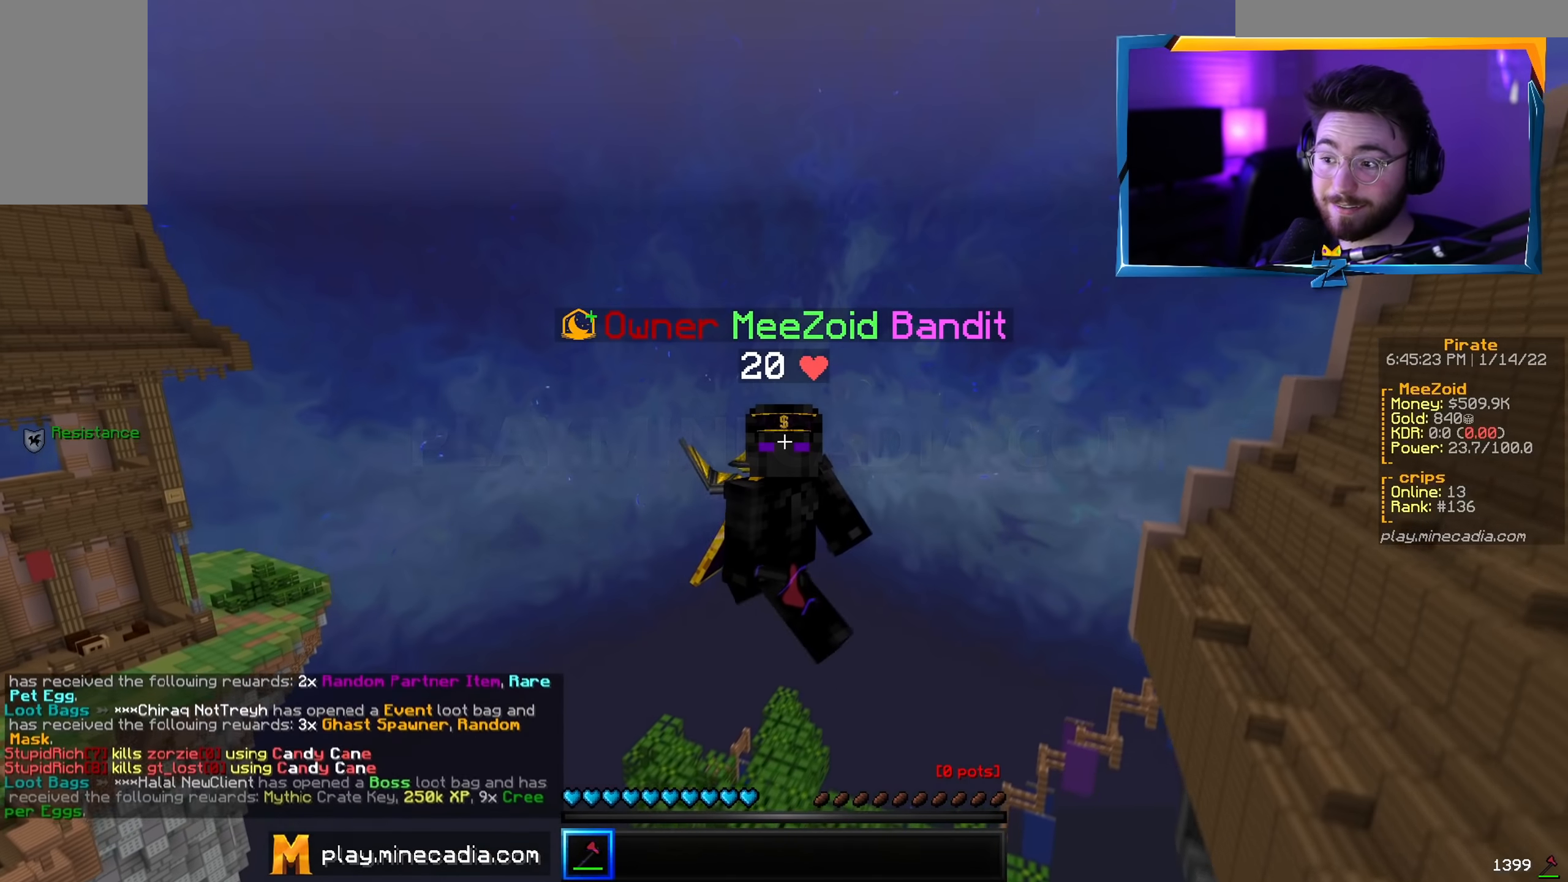
{"keys": ["a"], "mouse": [], "events": [[267, "a", "down"]]}
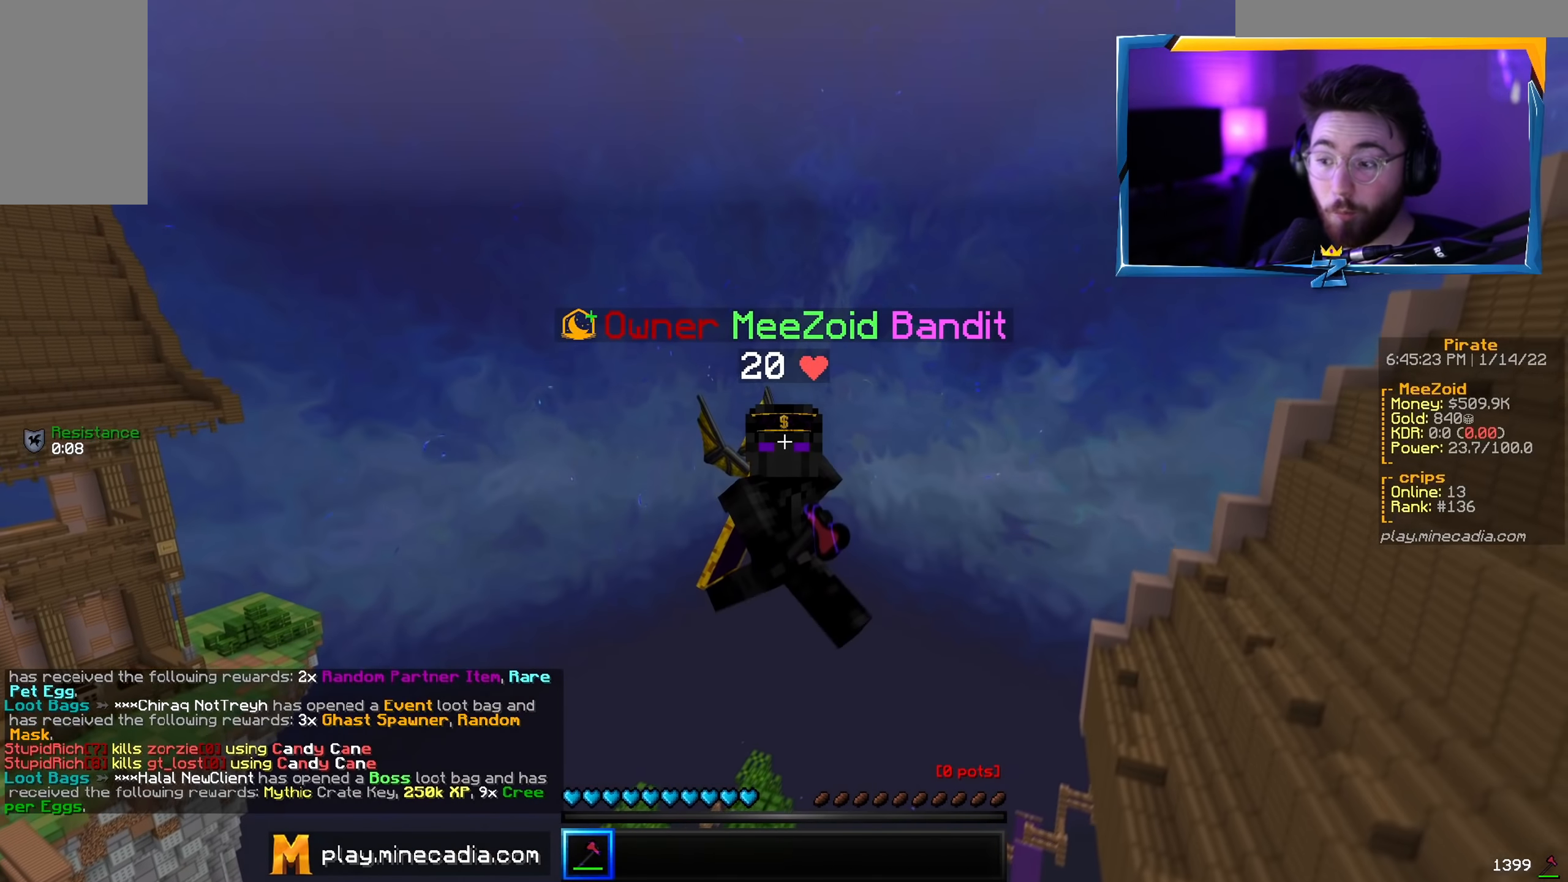
{"keys": [], "mouse": [], "events": [[133, "a", "up"]]}
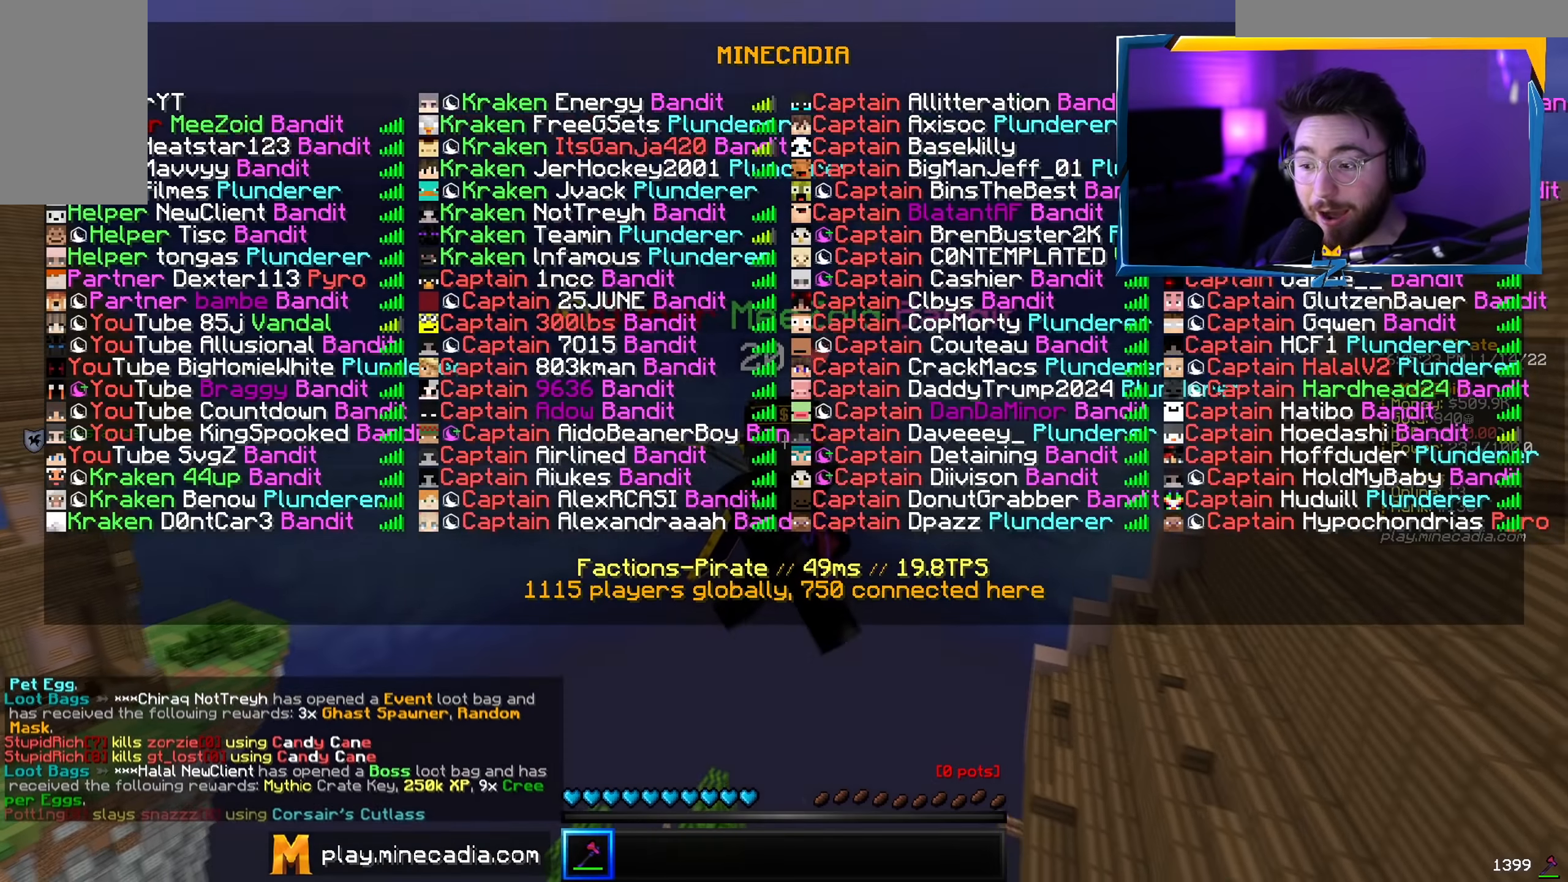
{"keys": [], "mouse": [], "events": []}
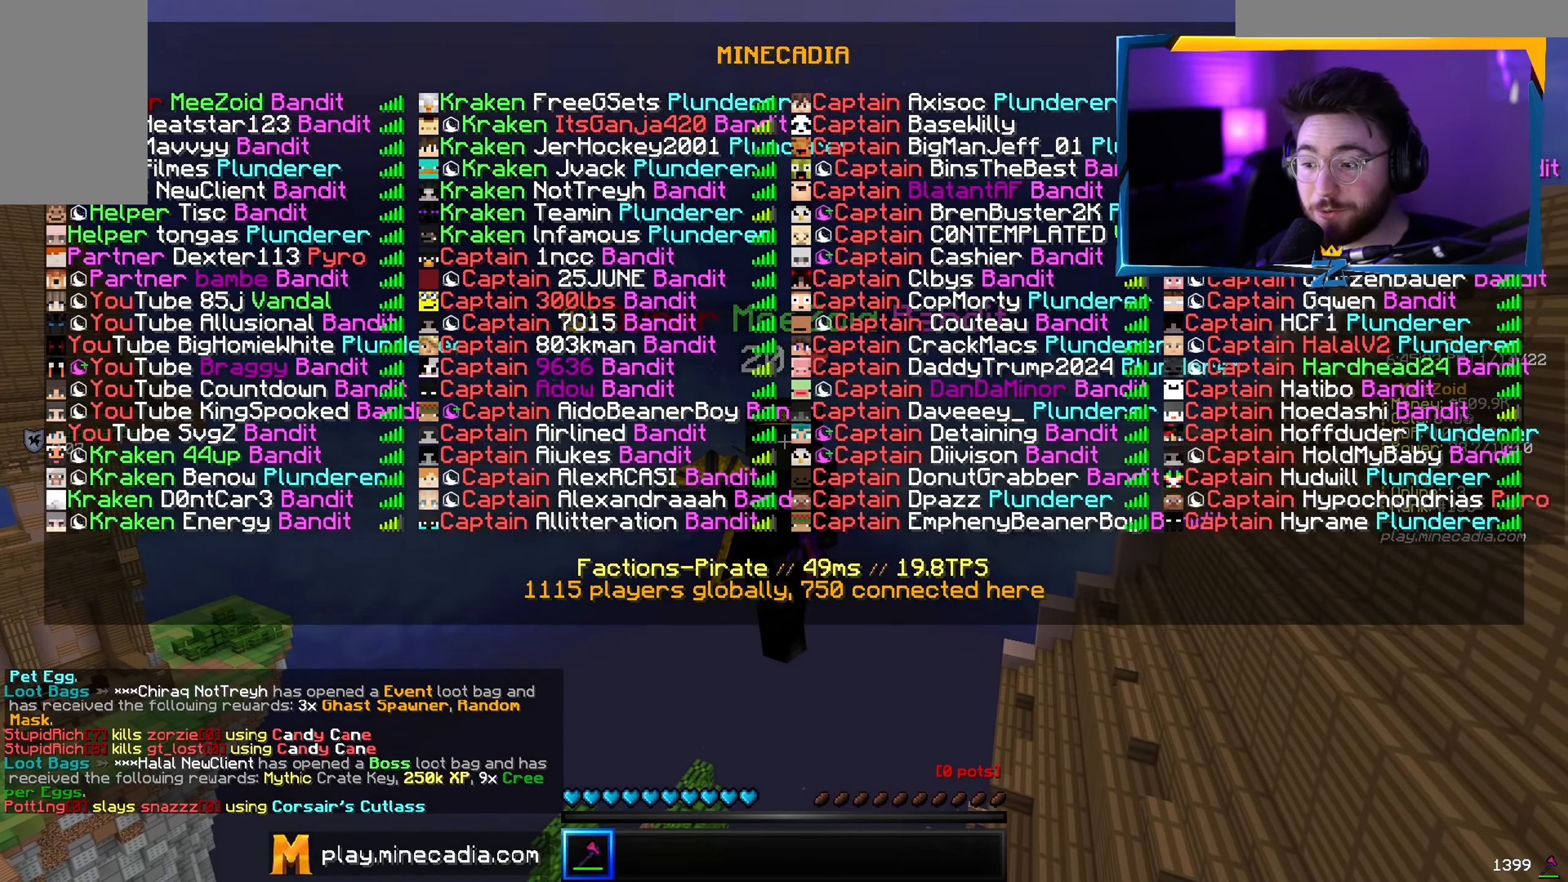
{"keys": [], "mouse": [], "events": []}
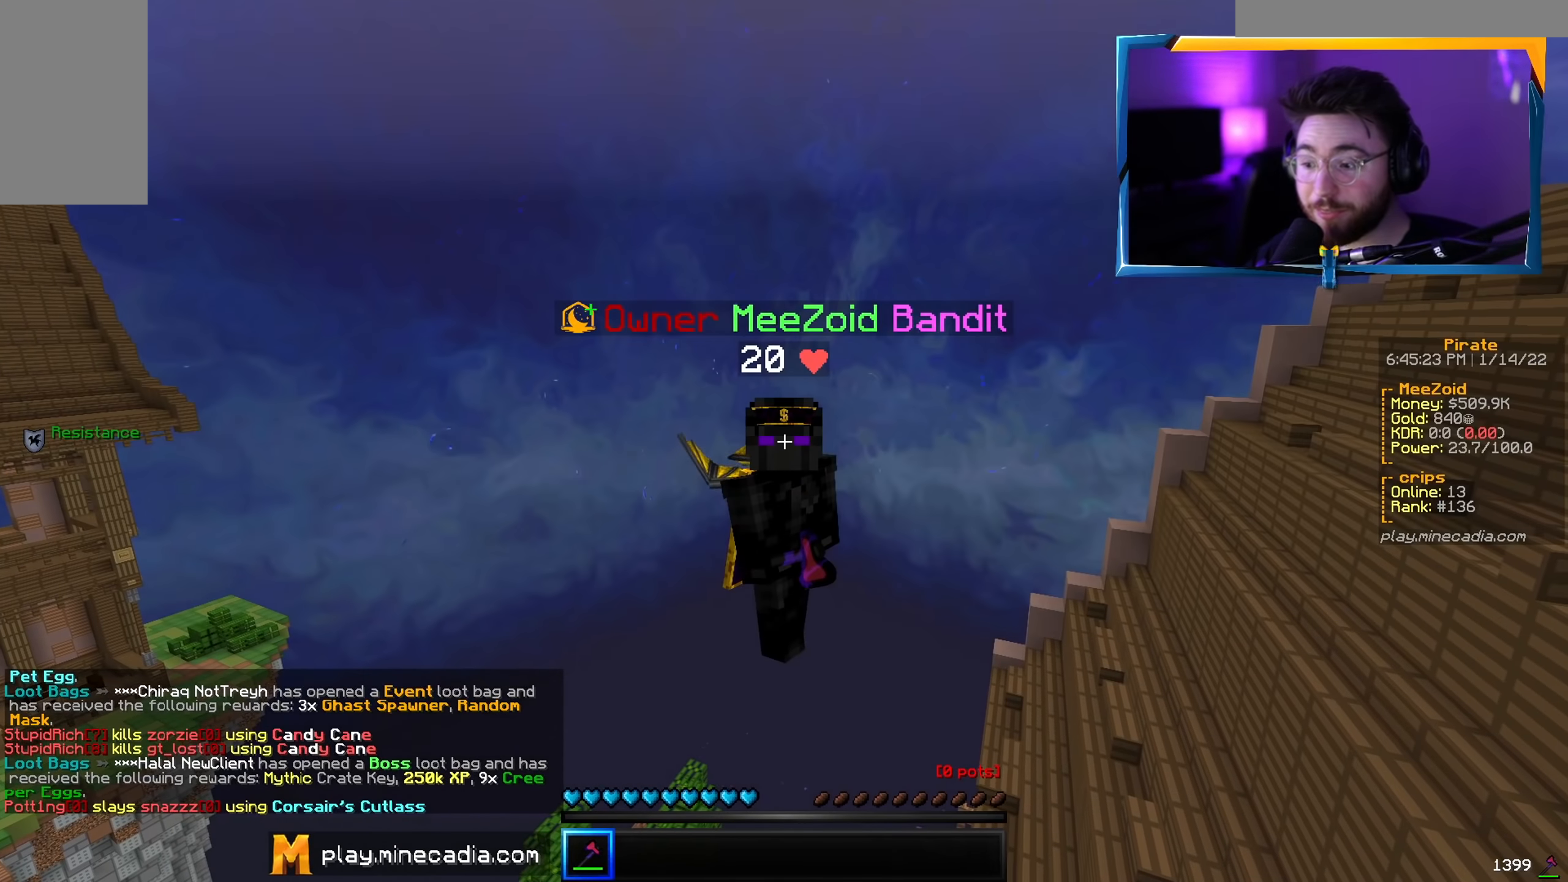
{"keys": [], "mouse": [], "events": []}
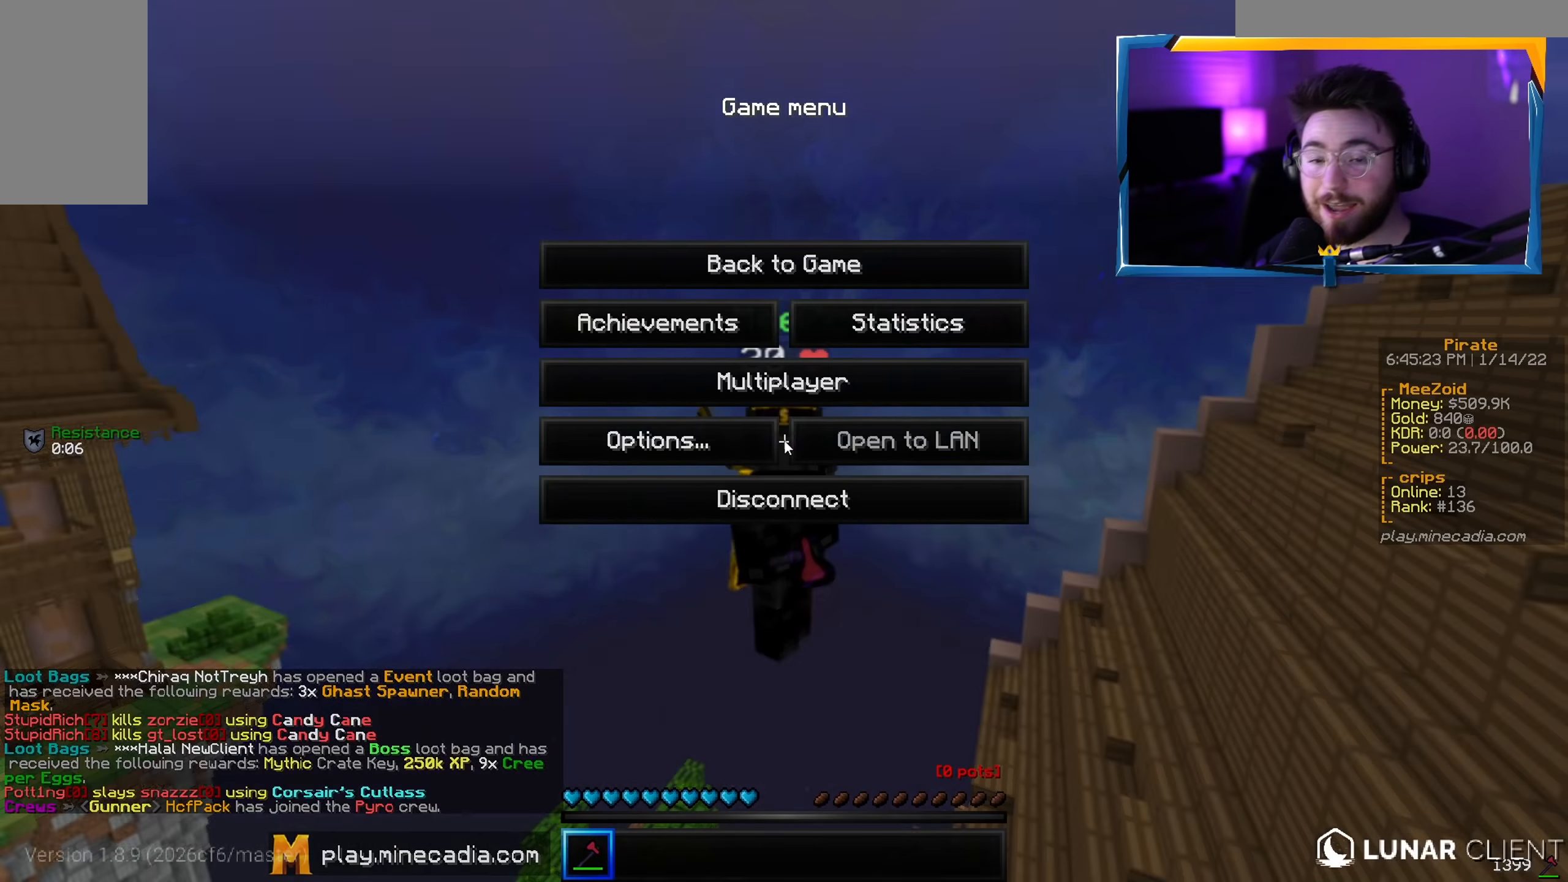
{"keys": [], "mouse": [], "events": []}
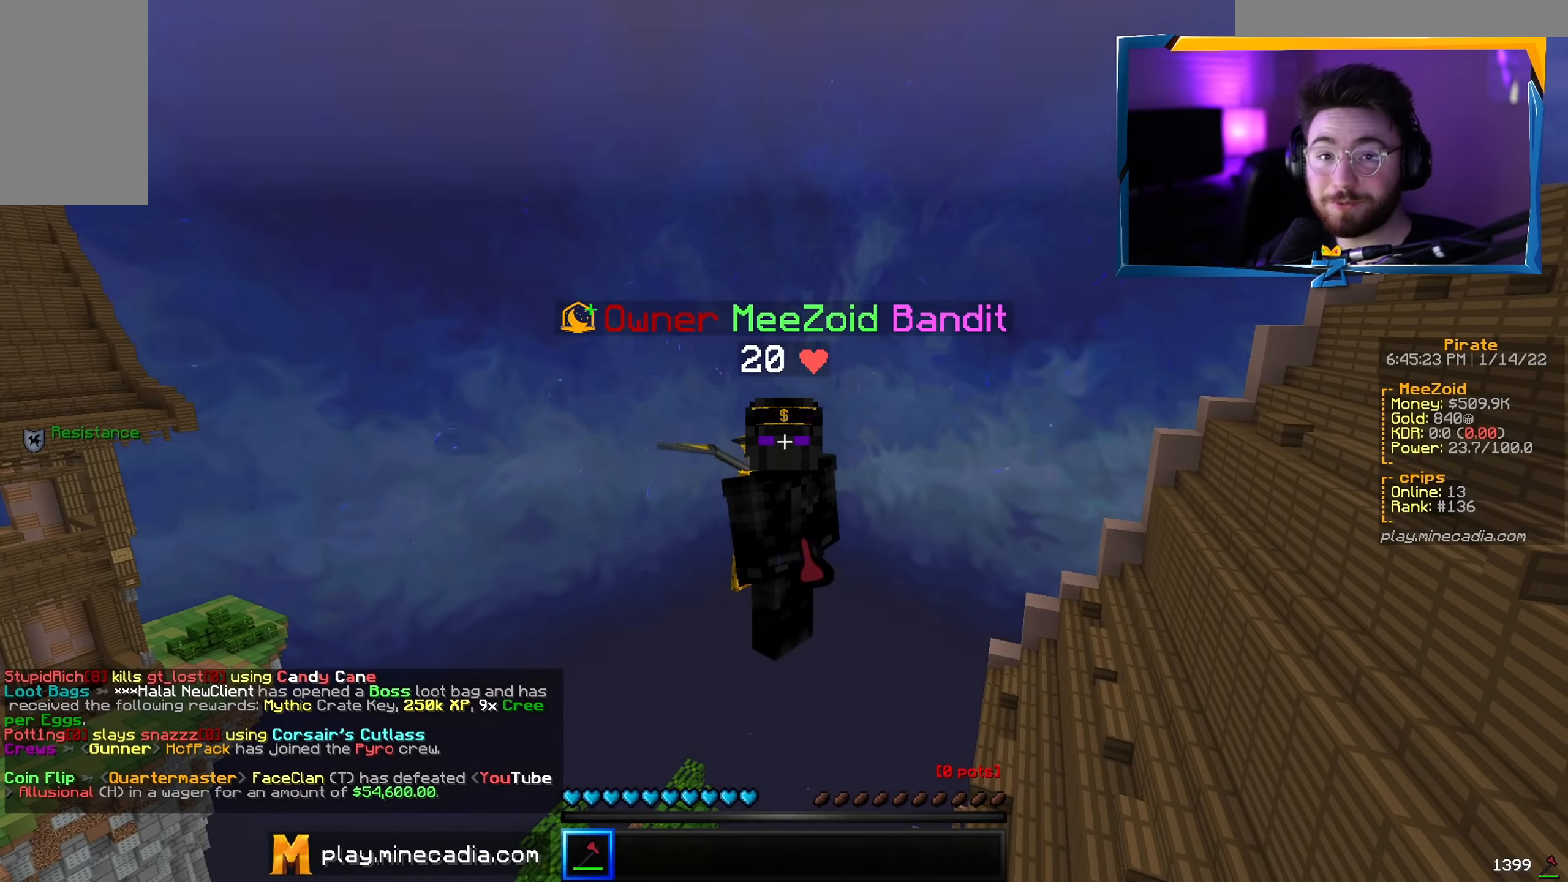
{"keys": [], "mouse": [], "events": [[300, "w", "down"], [467, "w", "up"]]}
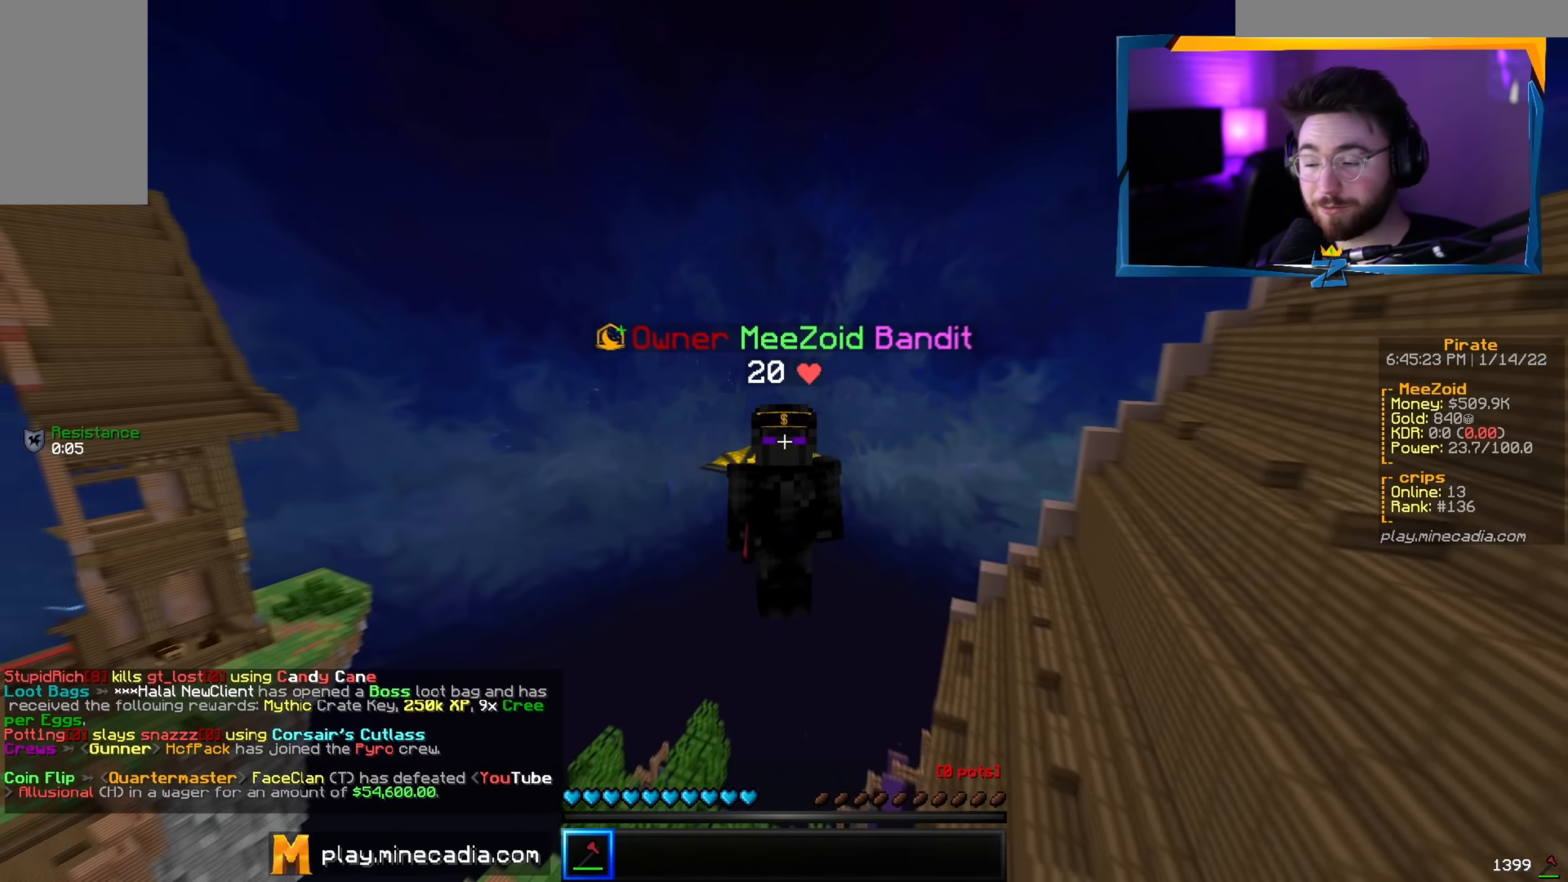
{"keys": [], "mouse": [], "events": []}
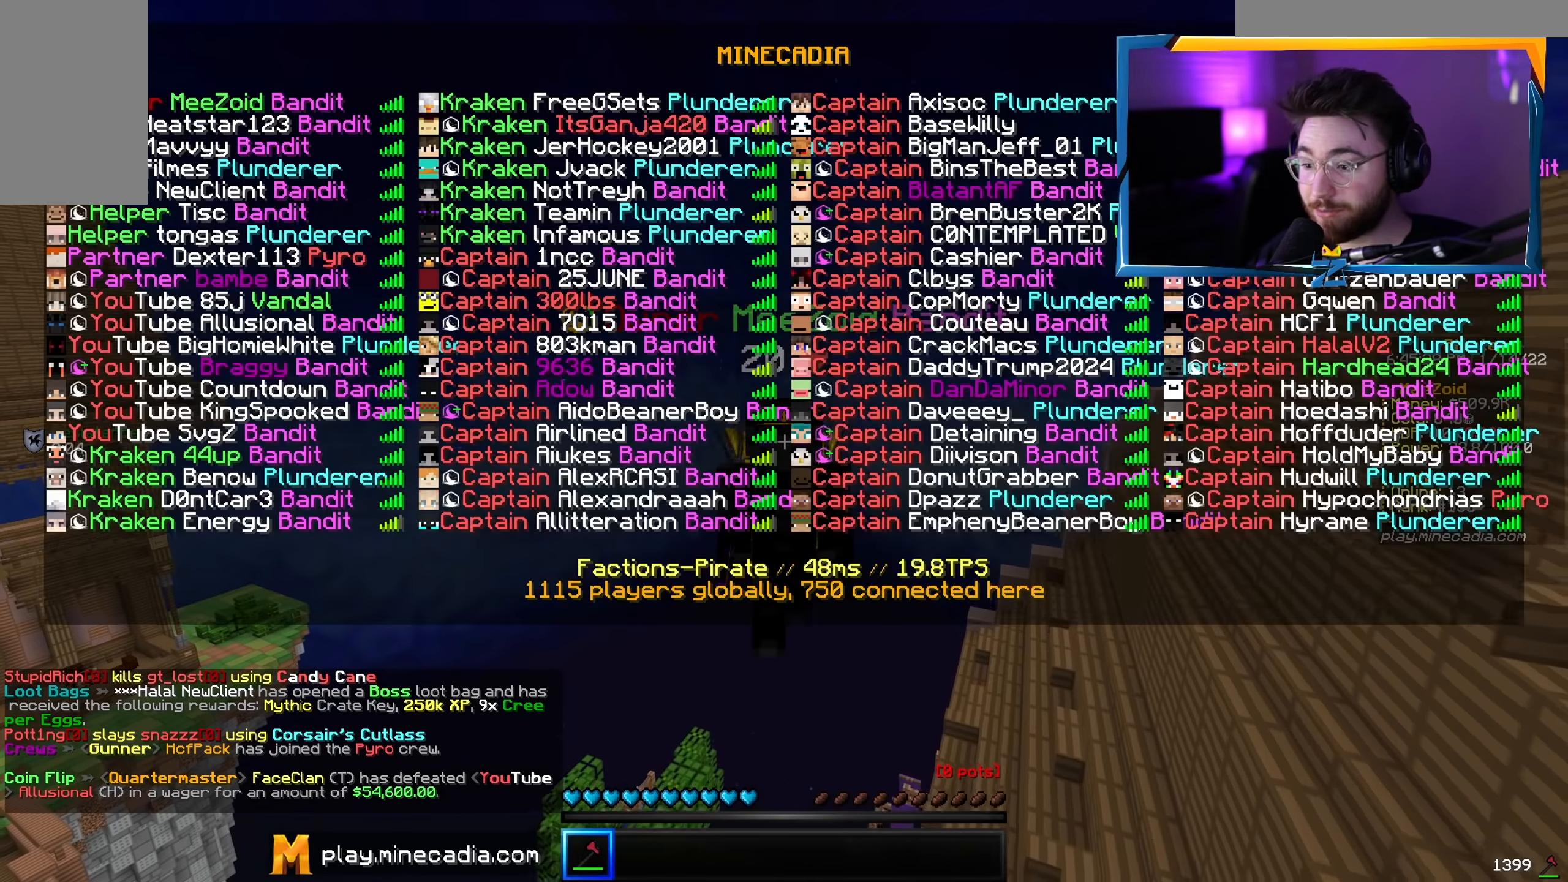
{"keys": ["s"], "mouse": [], "events": [[433, "s", "down"]]}
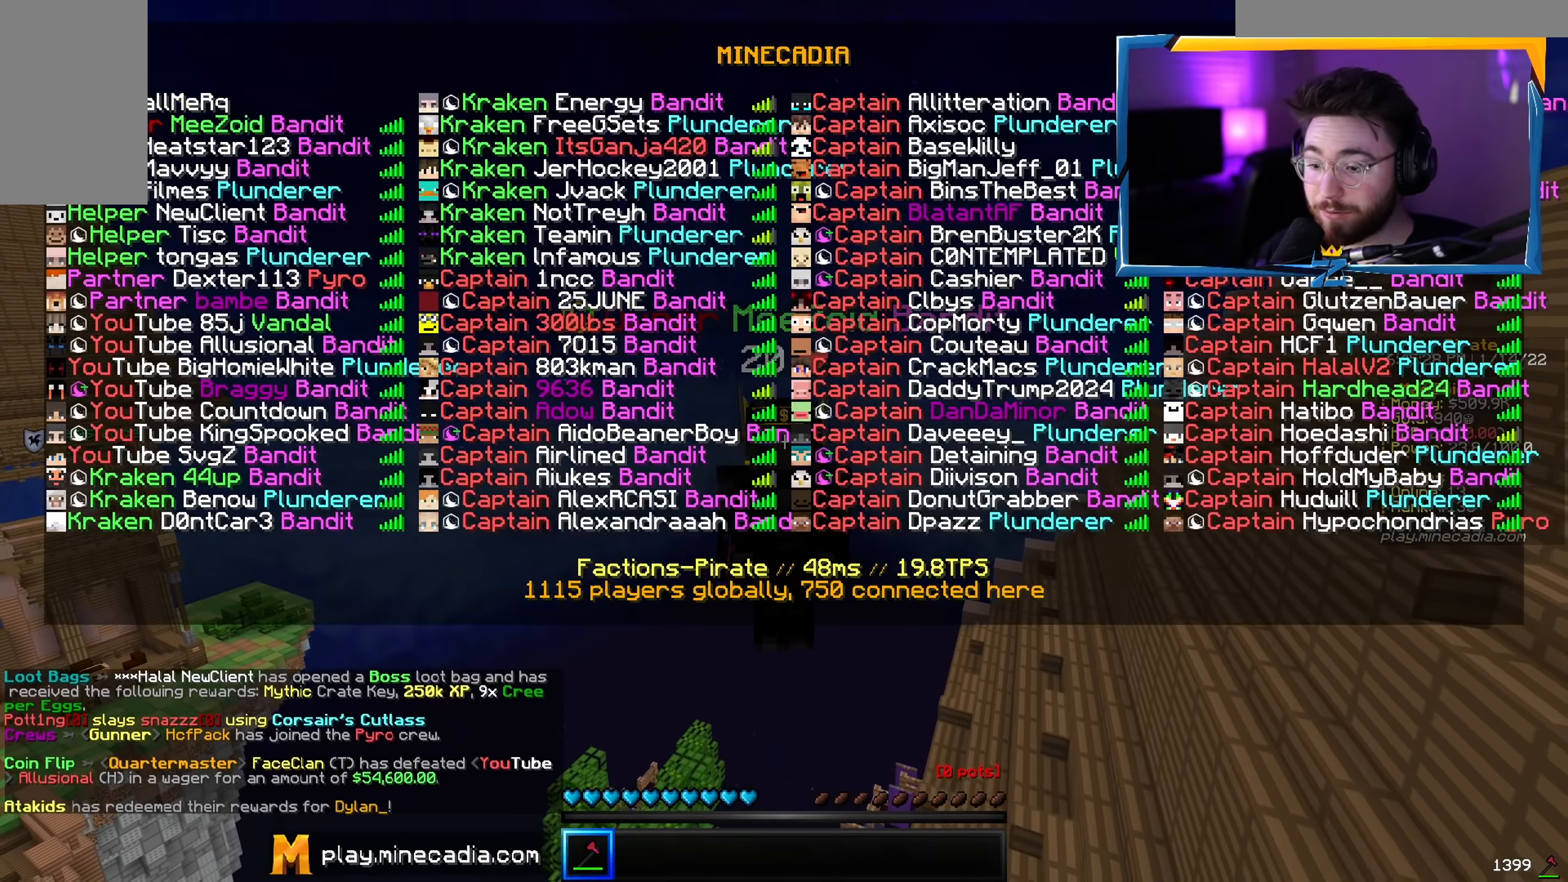
{"keys": ["s"], "mouse": [], "events": [[184, "s", "up"], [317, "s", "down"]]}
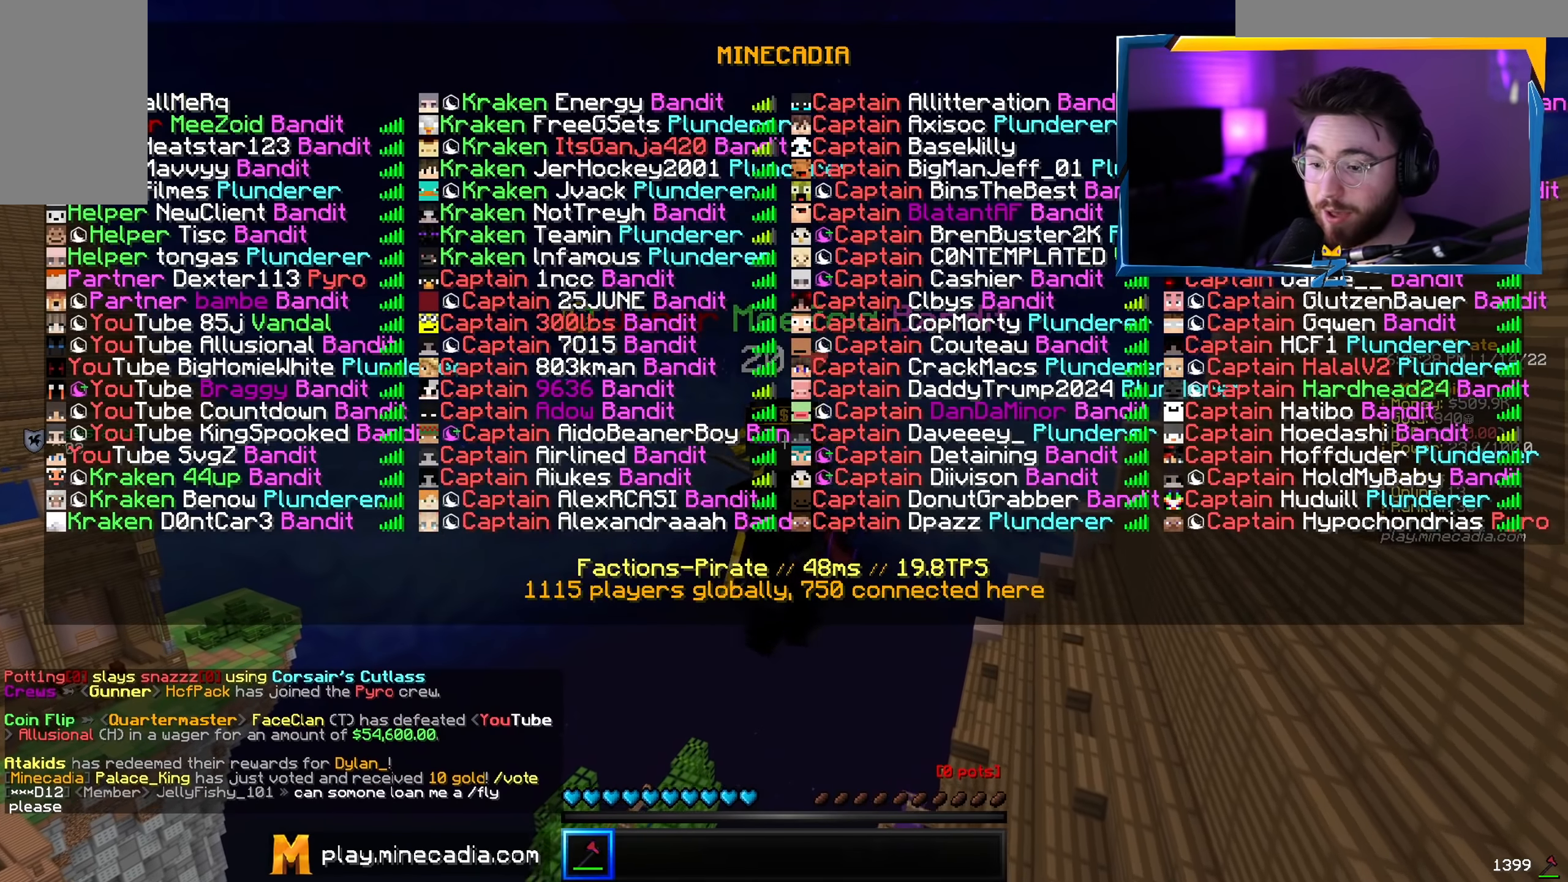
{"keys": [], "mouse": [], "events": [[100, "s", "up"]]}
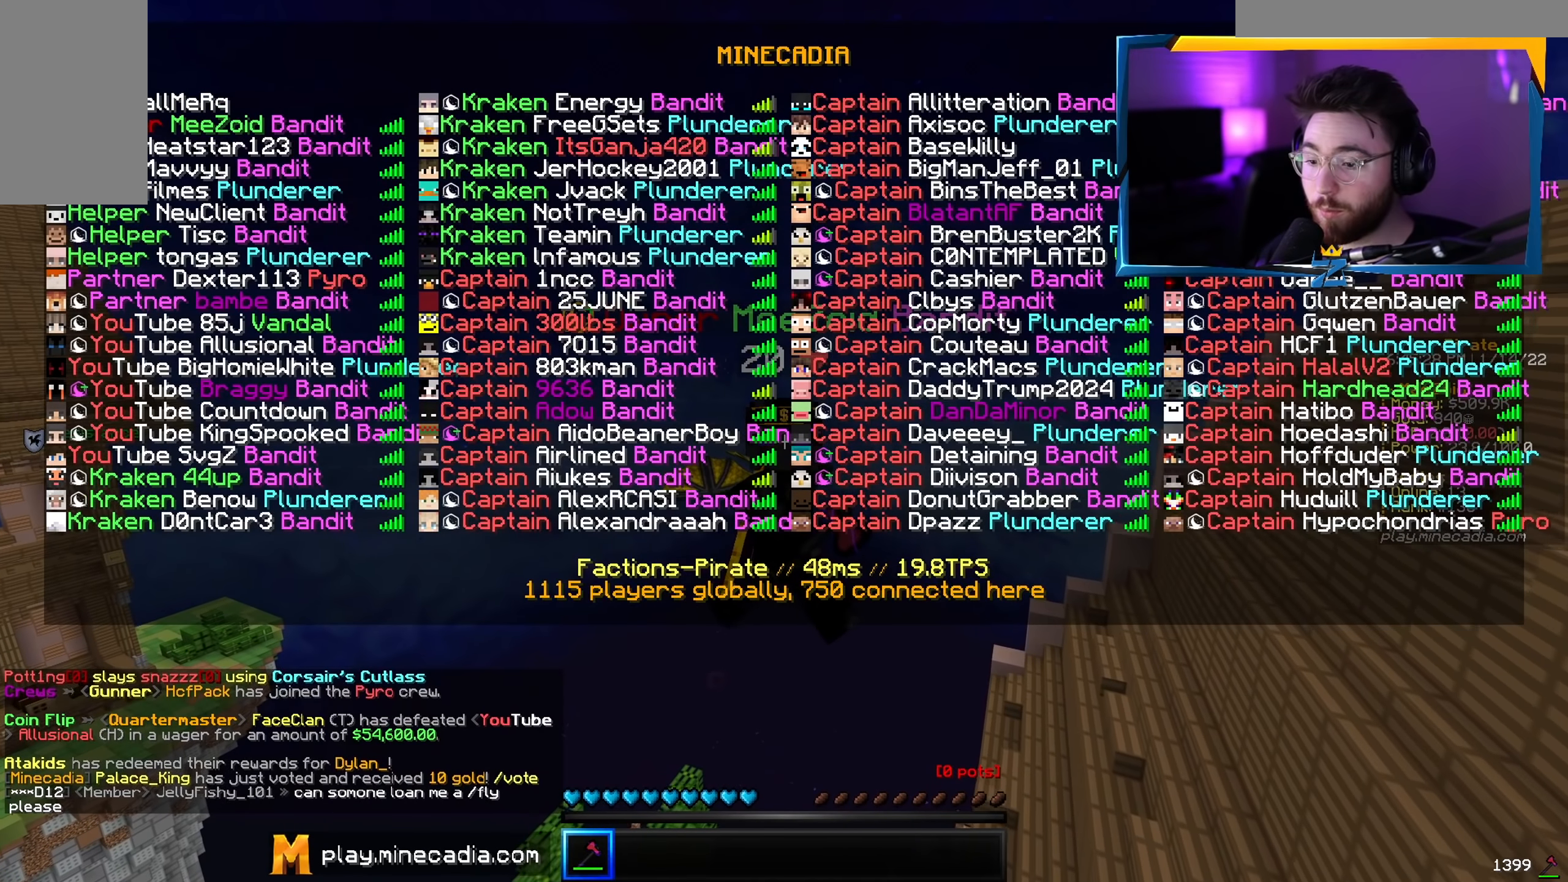
{"keys": ["a"], "mouse": [], "events": [[100, "s", "down"], [334, "s", "up"], [451, "a", "down"]]}
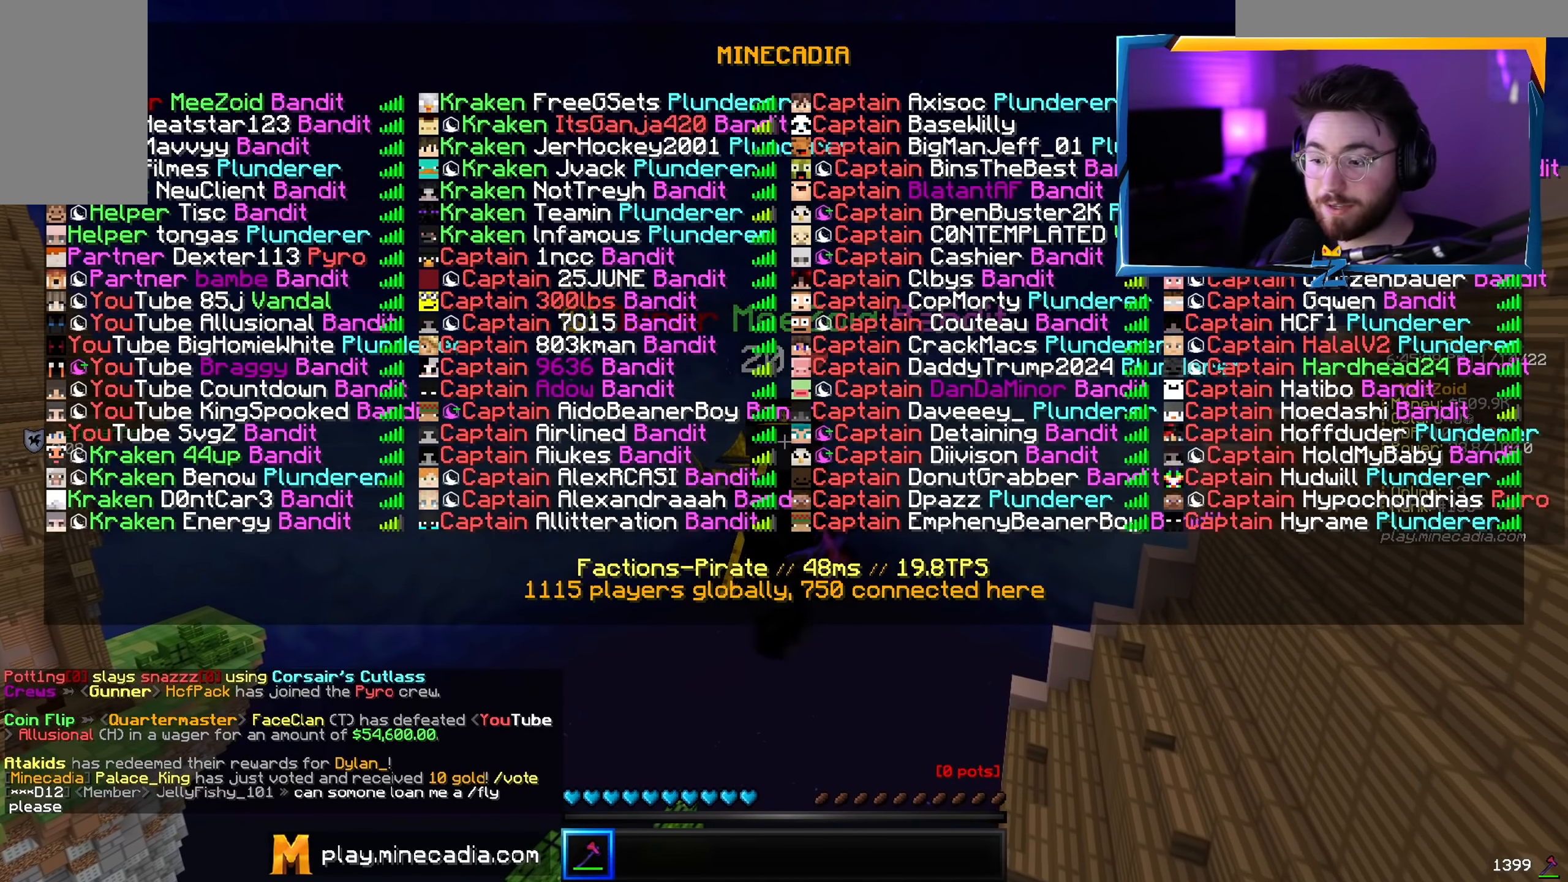
{"keys": ["a"], "mouse": [], "events": []}